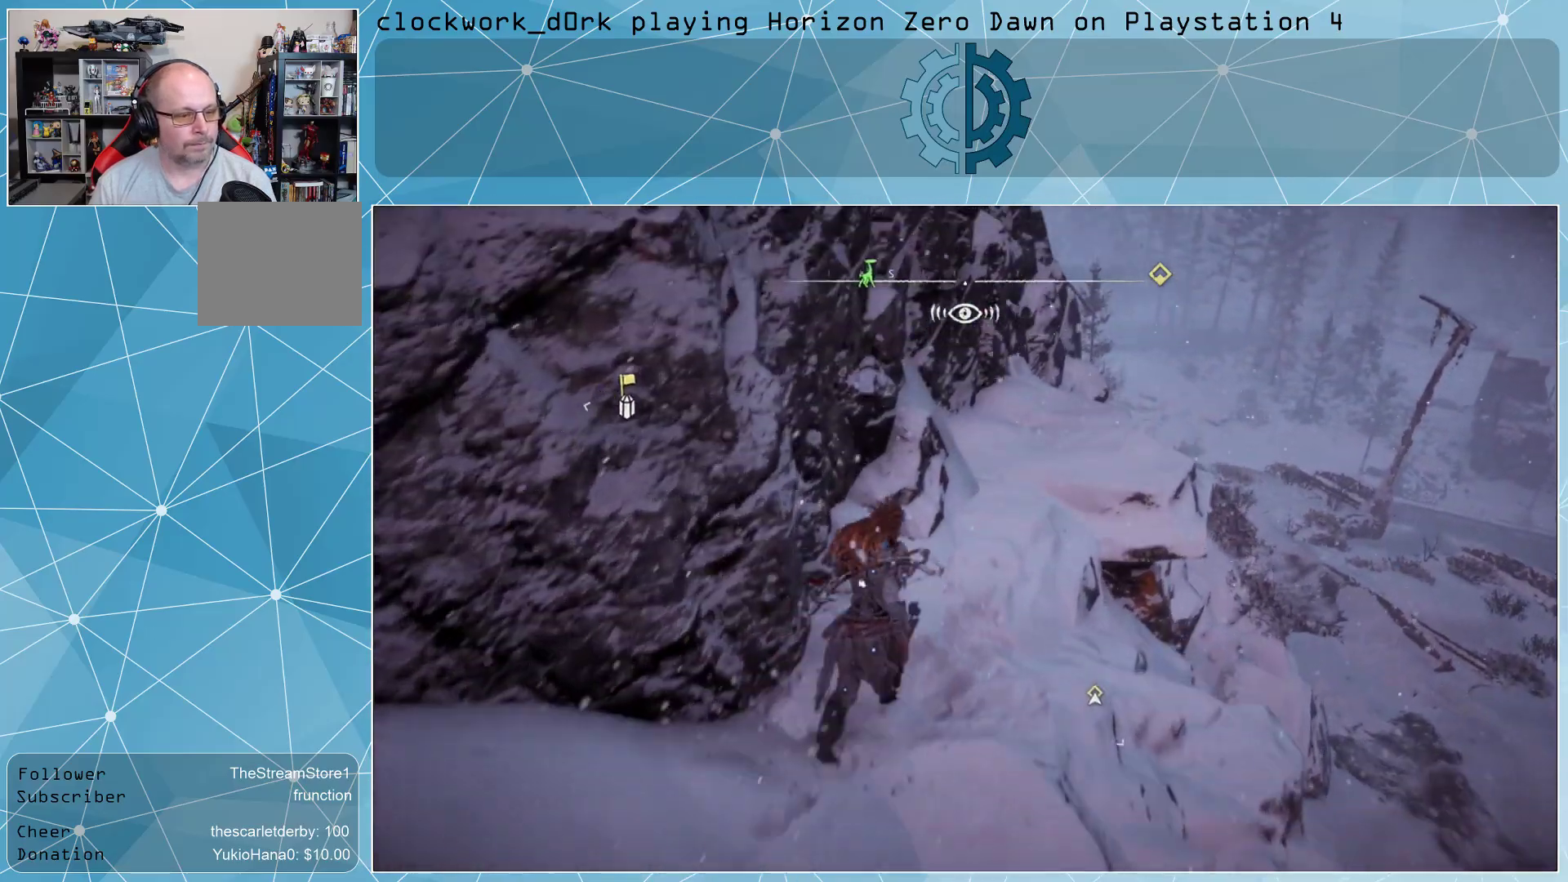
Gameplay with a controller (PlayStation layout); each line is a JSON object with the inputs held at the frame after it. "events" lists button and stick changes between this image and that frame as [ms after this image, input, new state], when the widget could be followed in between.
{"buttons": [], "left_stick": "up-right", "right_stick": "center", "events": [[200, "right_stick", "left"], [300, "right_stick", "center"]]}
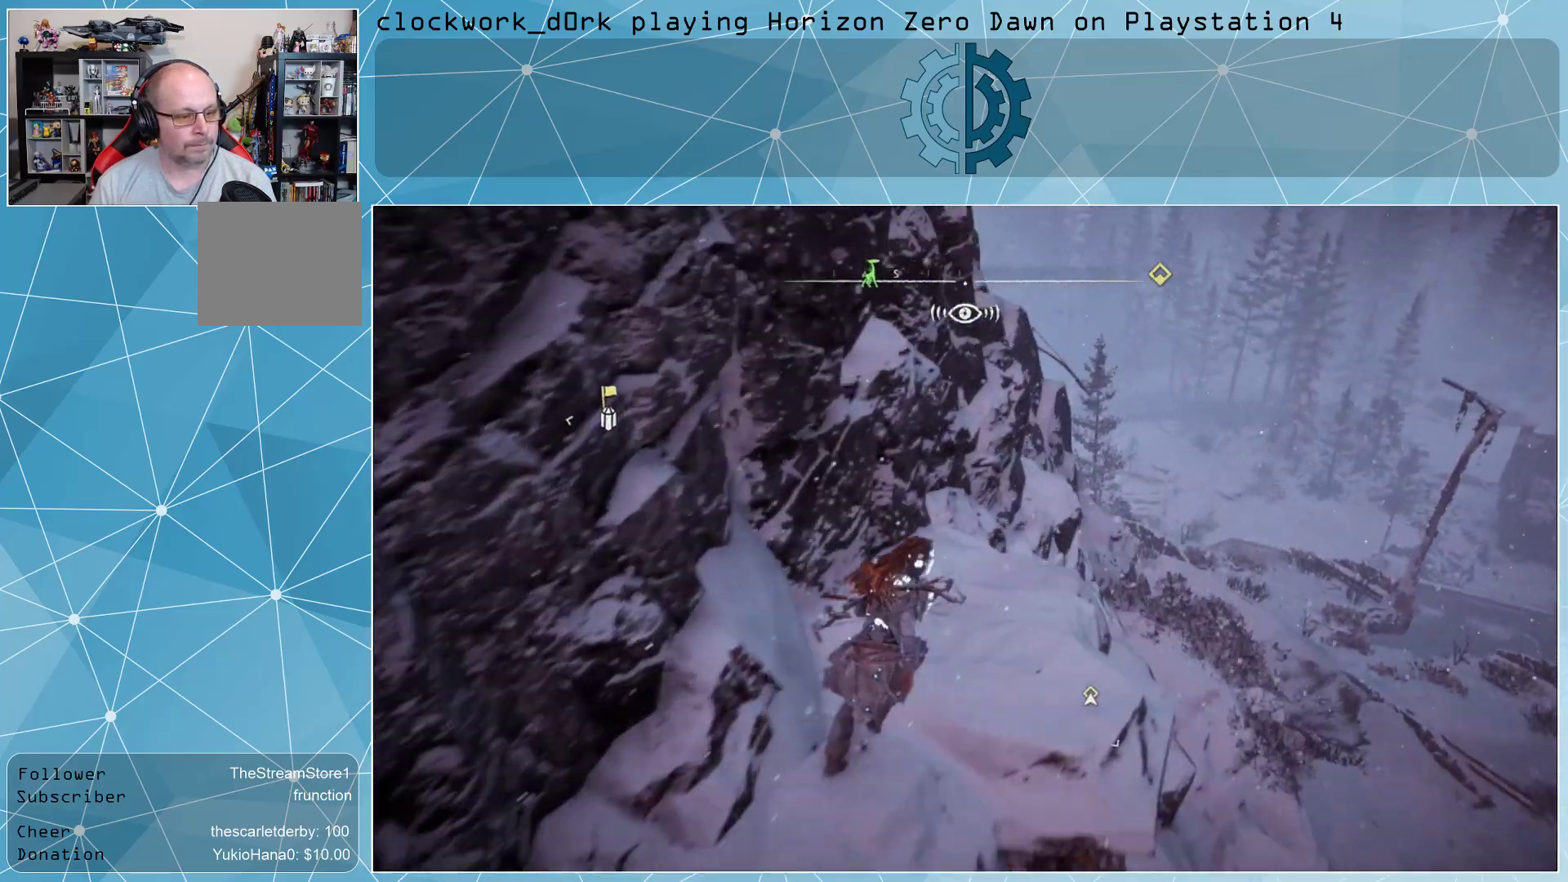
{"buttons": [], "left_stick": "up-right", "right_stick": "center", "events": [[33, "right_stick", "down-left"], [200, "right_stick", "center"]]}
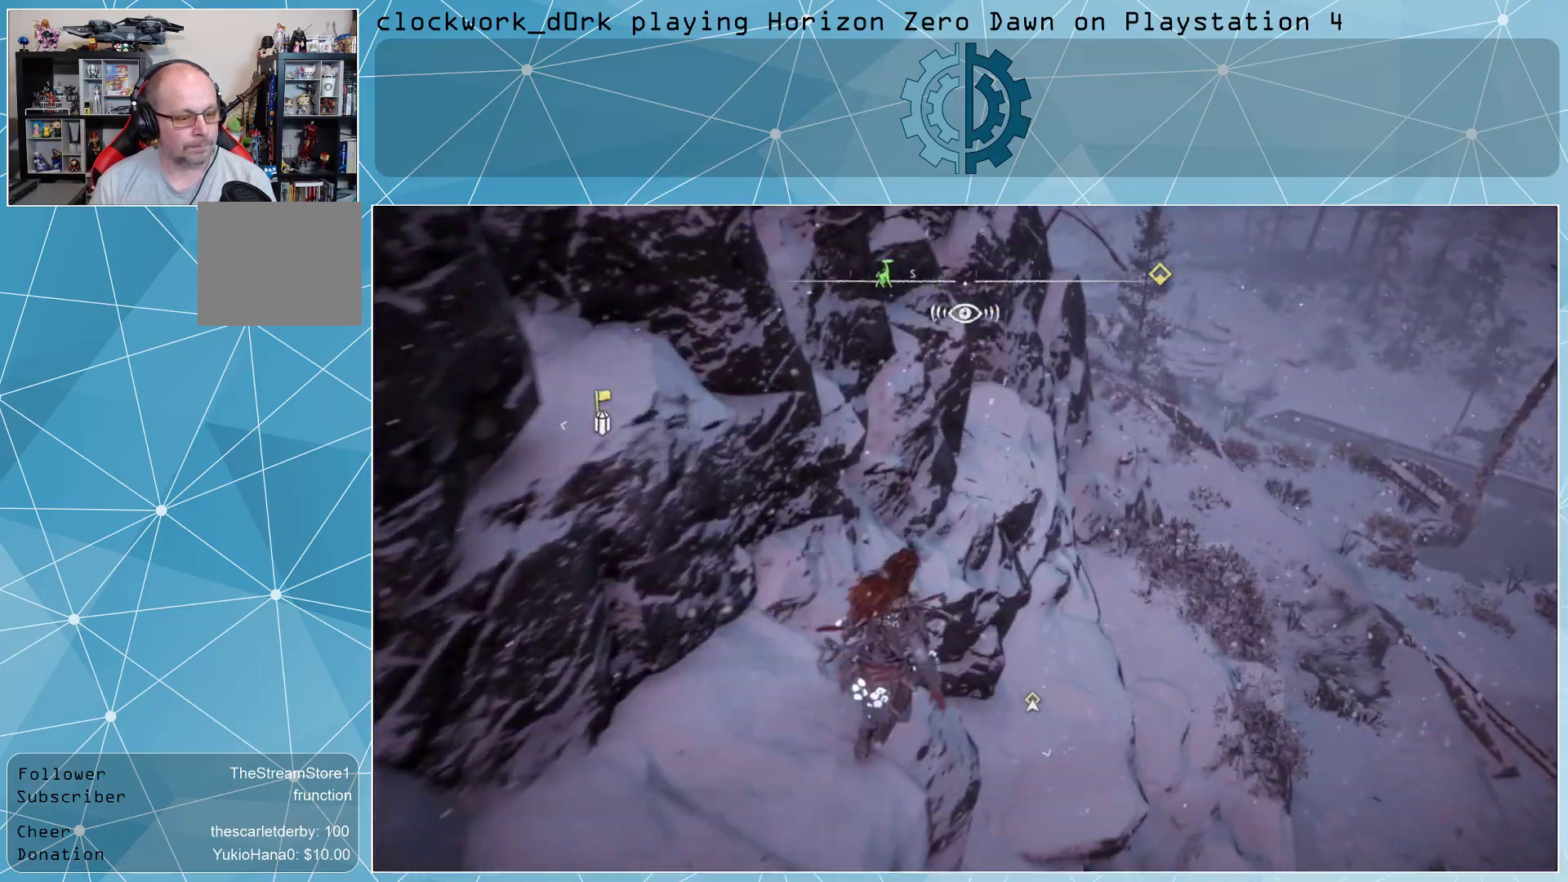
{"buttons": [], "left_stick": "up-right", "right_stick": "center", "events": [[100, "right_stick", "up-left"], [267, "right_stick", "center"]]}
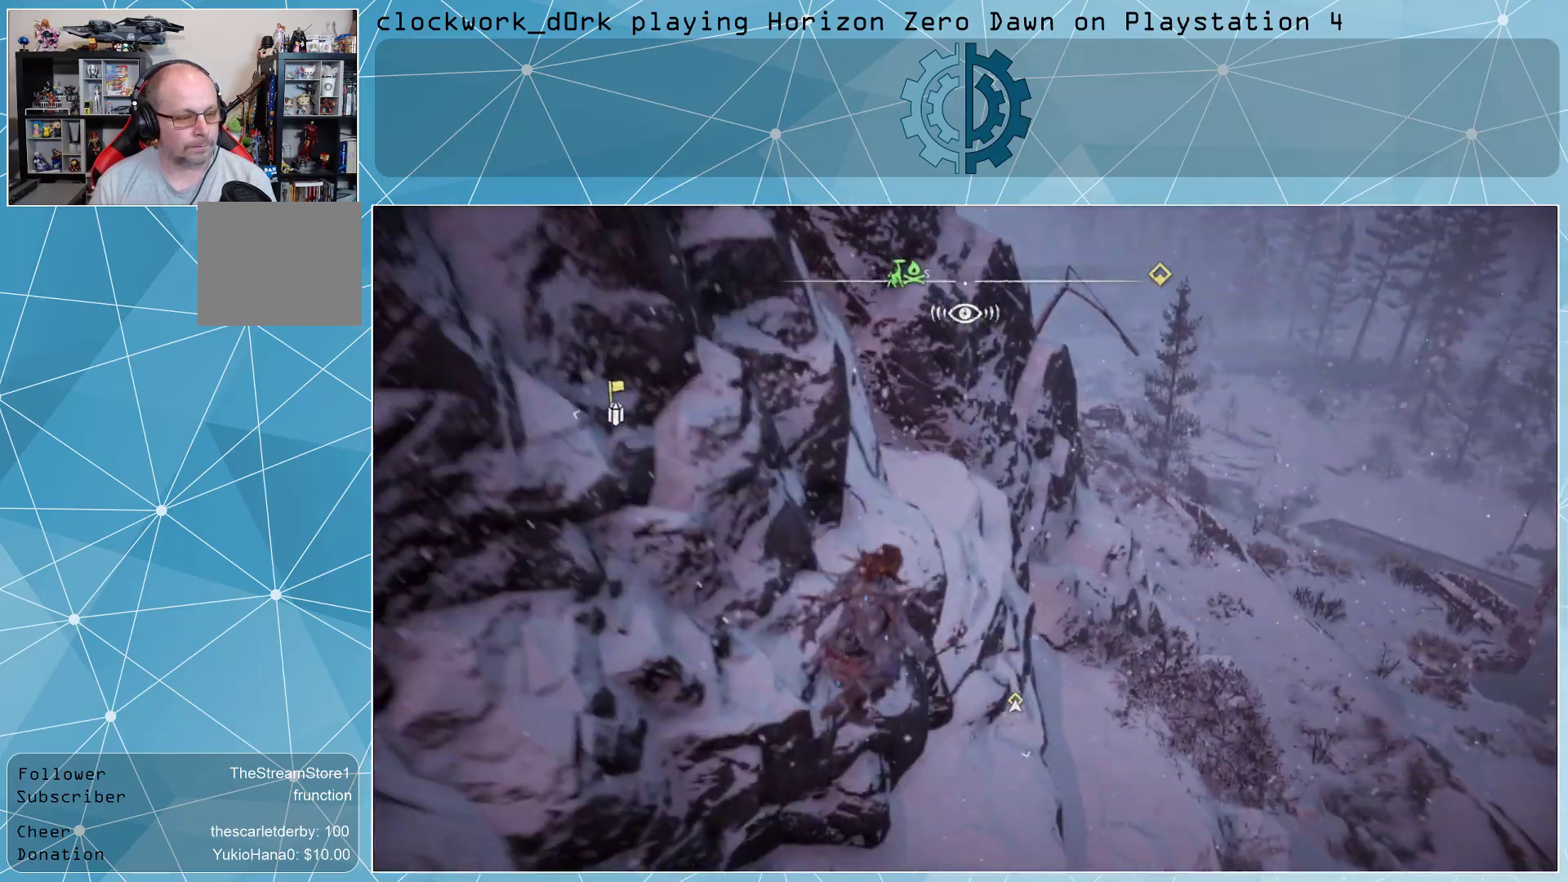
{"buttons": [], "left_stick": "up-right", "right_stick": "left", "events": [[67, "right_stick", "up-left"], [167, "right_stick", "center"], [500, "right_stick", "left"]]}
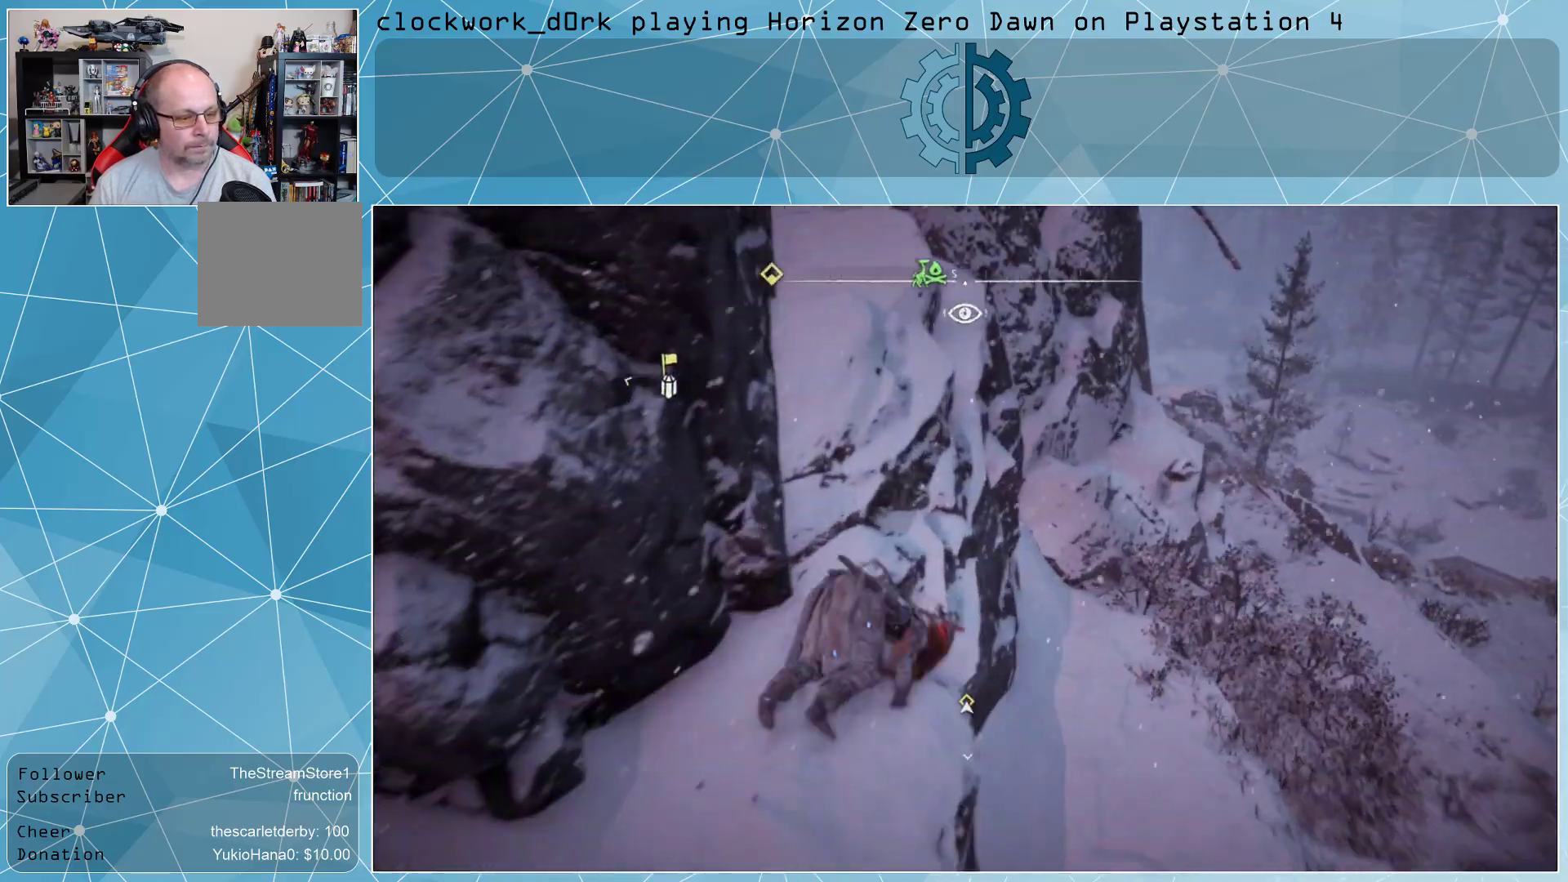
{"buttons": [], "left_stick": "up-right", "right_stick": "left", "events": [[167, "right_stick", "center"], [467, "right_stick", "left"]]}
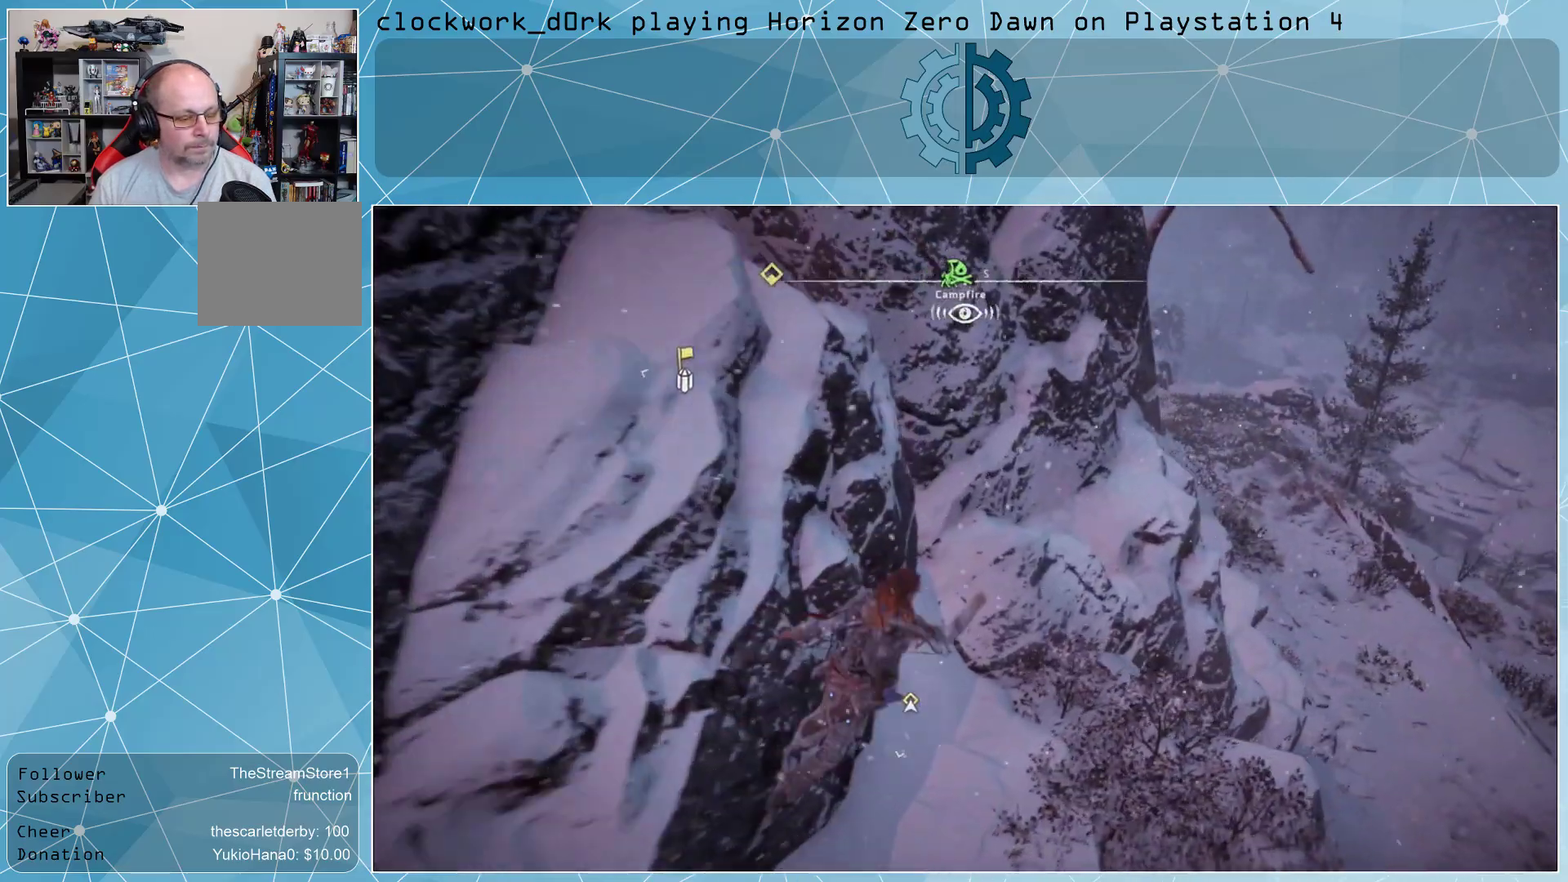
{"buttons": [], "left_stick": "up-right", "right_stick": "center", "events": [[100, "right_stick", "center"], [333, "right_stick", "up-left"], [500, "right_stick", "center"]]}
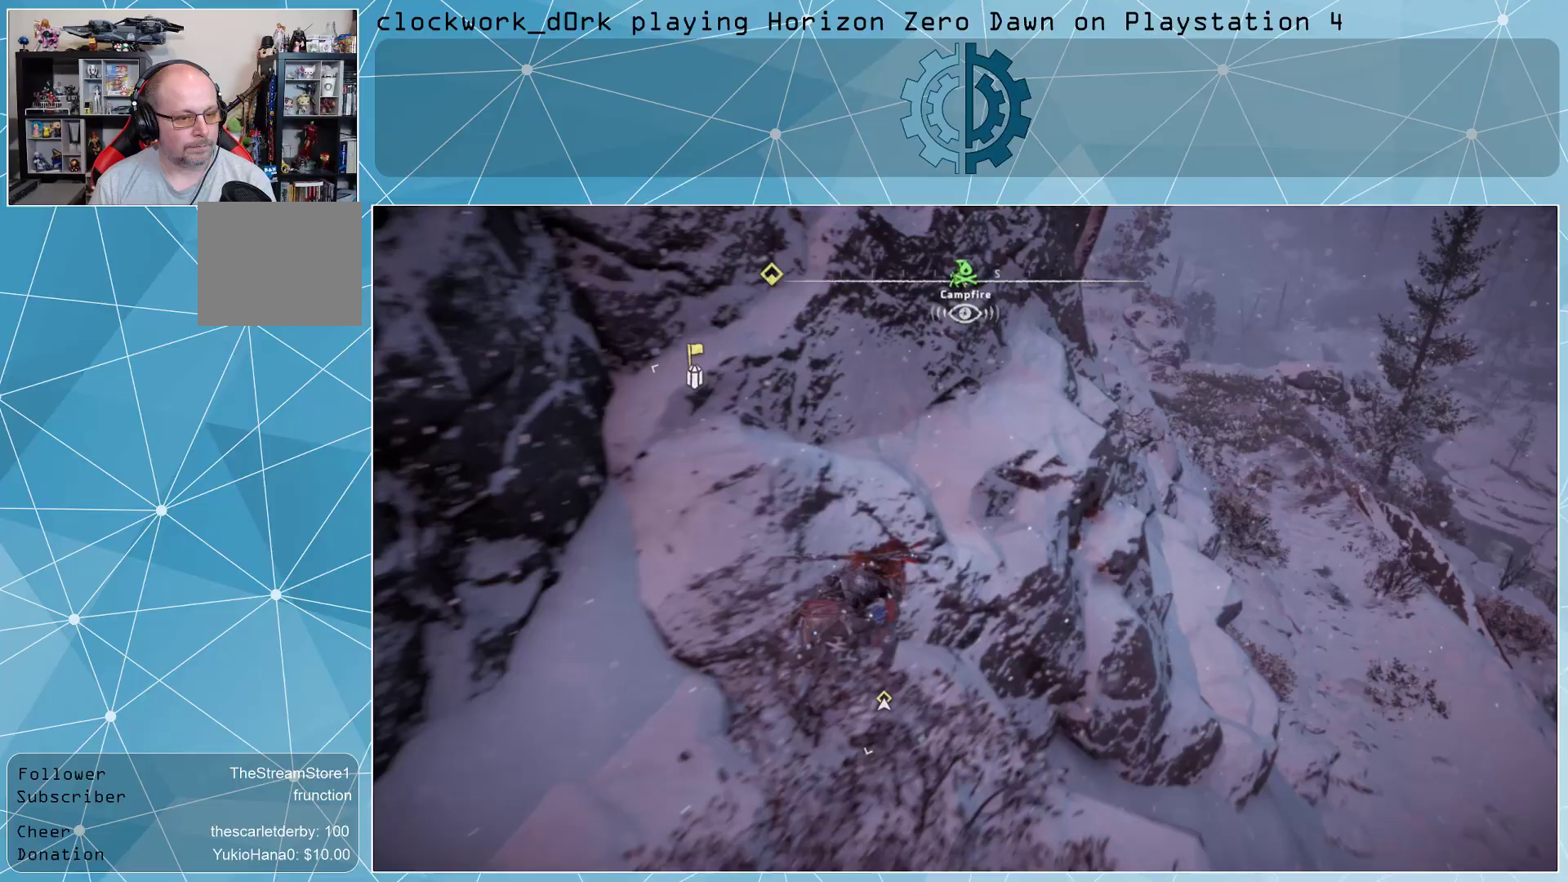
{"buttons": [], "left_stick": "up-right", "right_stick": "center", "events": [[333, "right_stick", "up-left"], [500, "right_stick", "center"]]}
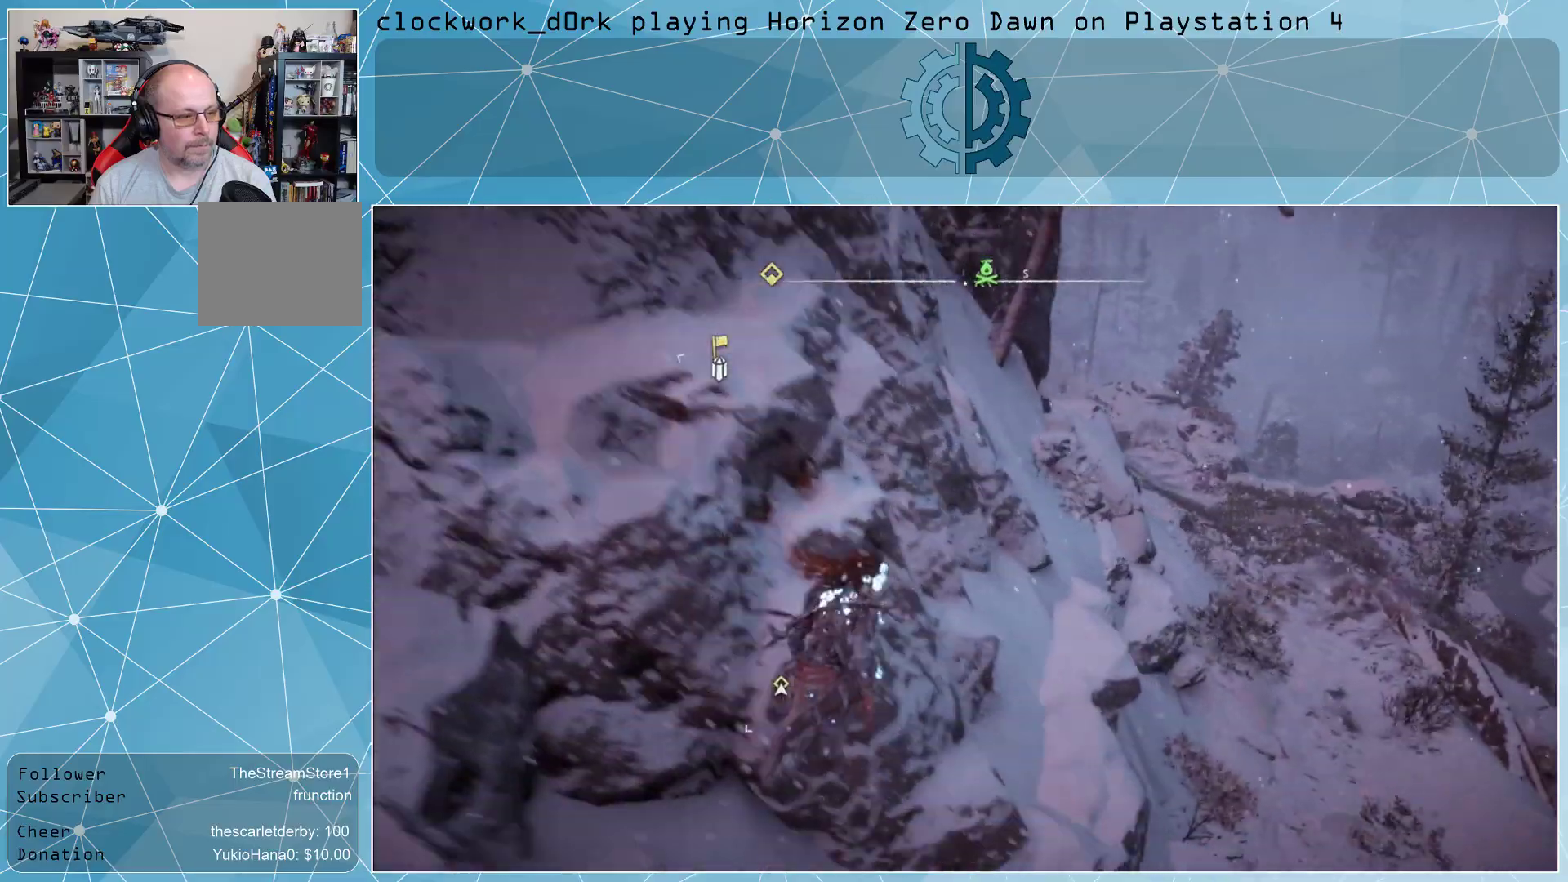
{"buttons": [], "left_stick": "up-right", "right_stick": "center", "events": [[200, "right_stick", "up-left"], [433, "right_stick", "center"]]}
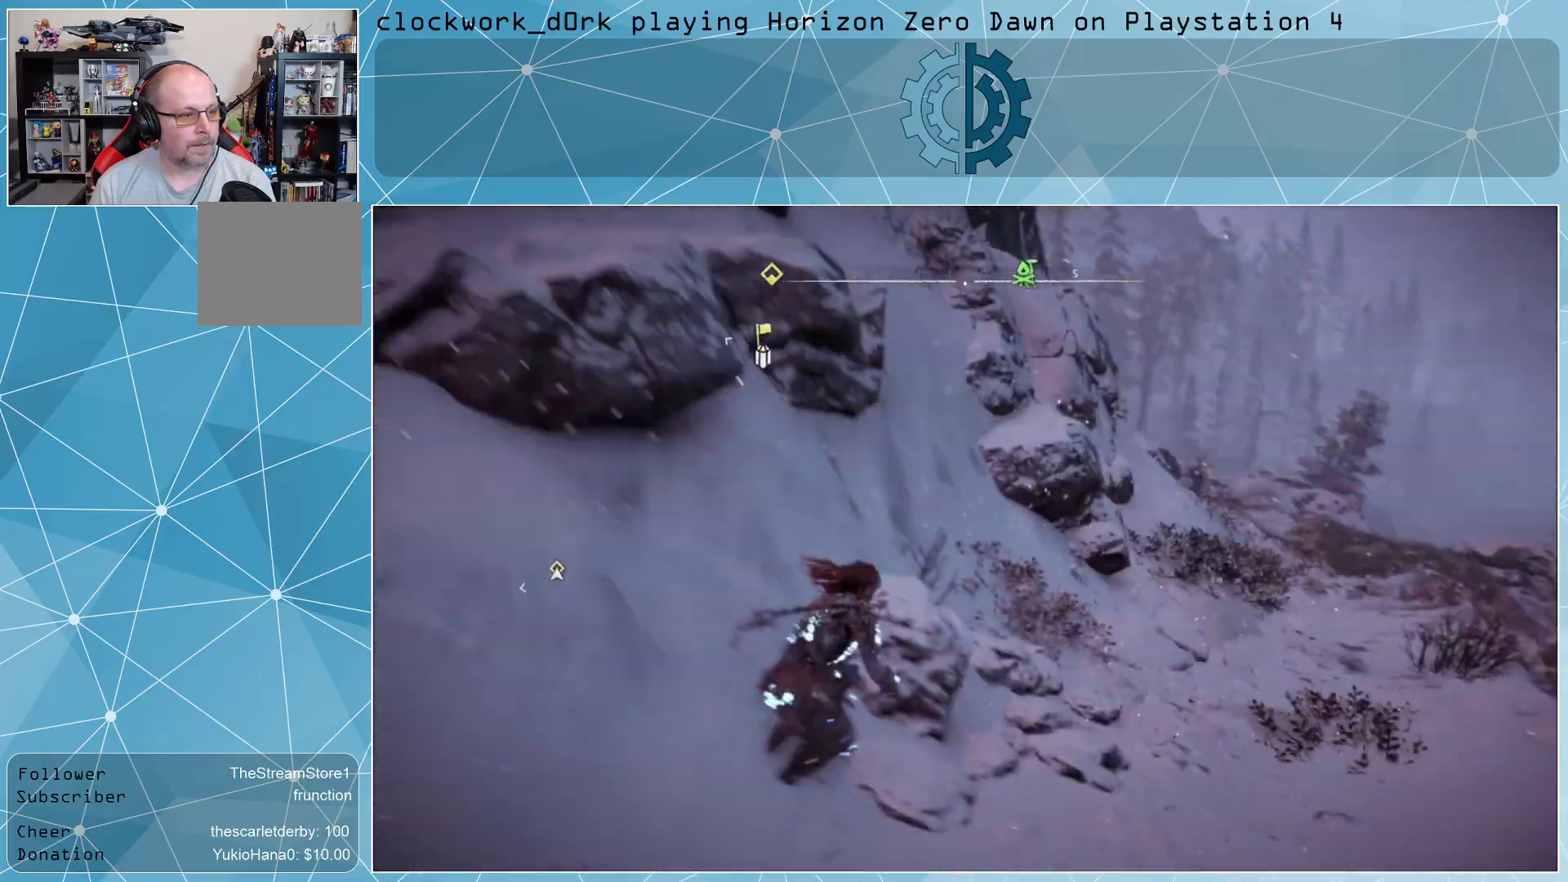
{"buttons": [], "left_stick": "up-right", "right_stick": "center", "events": [[33, "right_stick", "up-left"], [167, "right_stick", "center"], [333, "right_stick", "up-left"], [467, "right_stick", "center"]]}
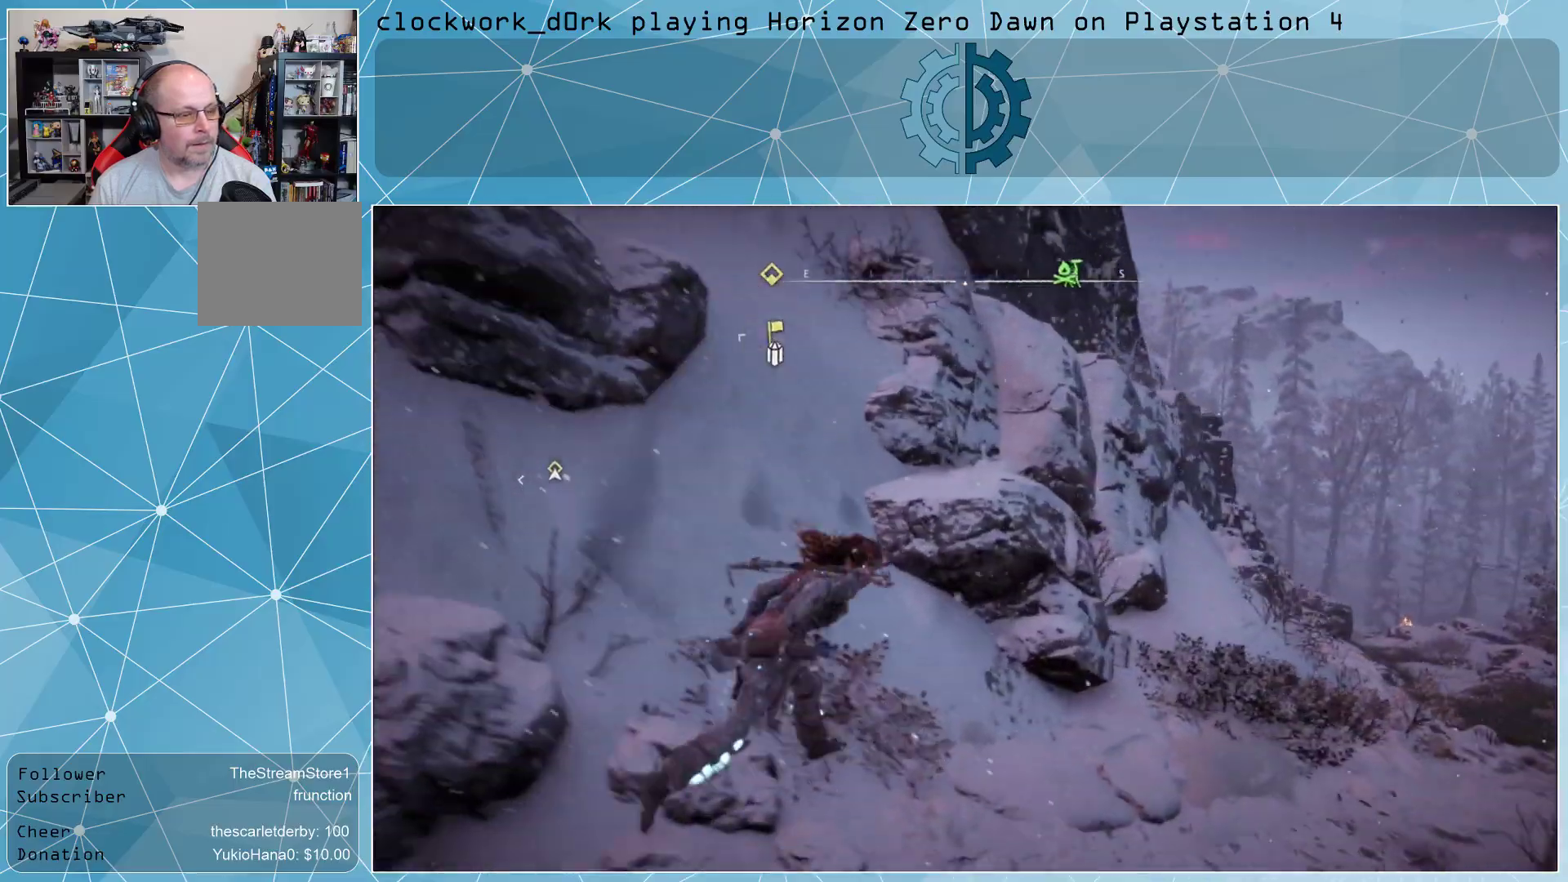
{"buttons": [], "left_stick": "up-right", "right_stick": "center", "events": [[200, "right_stick", "down-right"], [433, "right_stick", "center"]]}
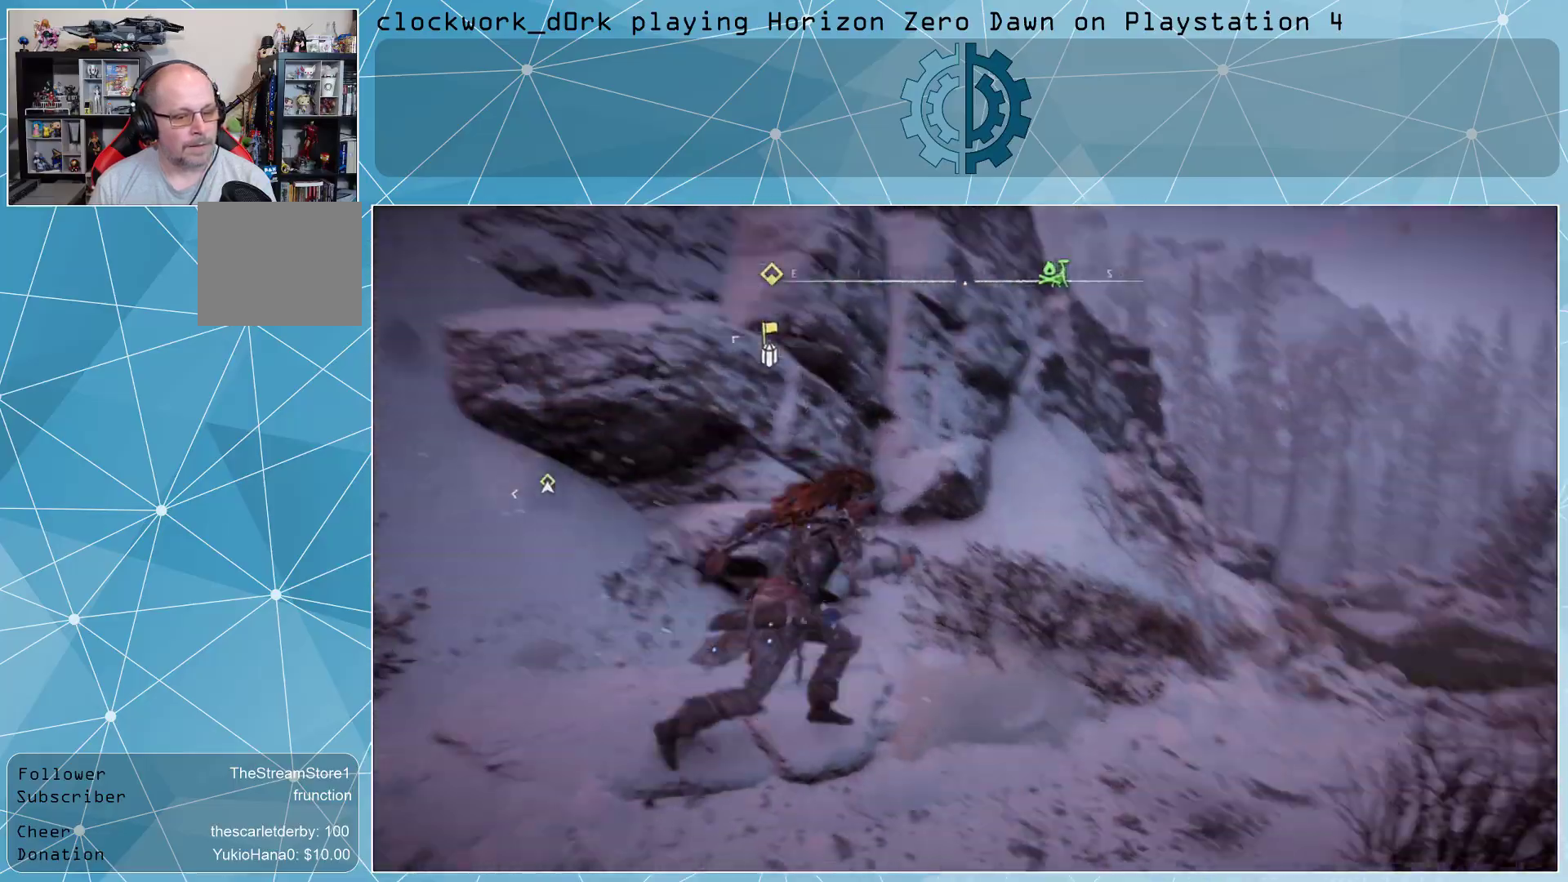
{"buttons": ["L3"], "left_stick": "up-right", "right_stick": "center", "events": [[133, "L3", "down"]]}
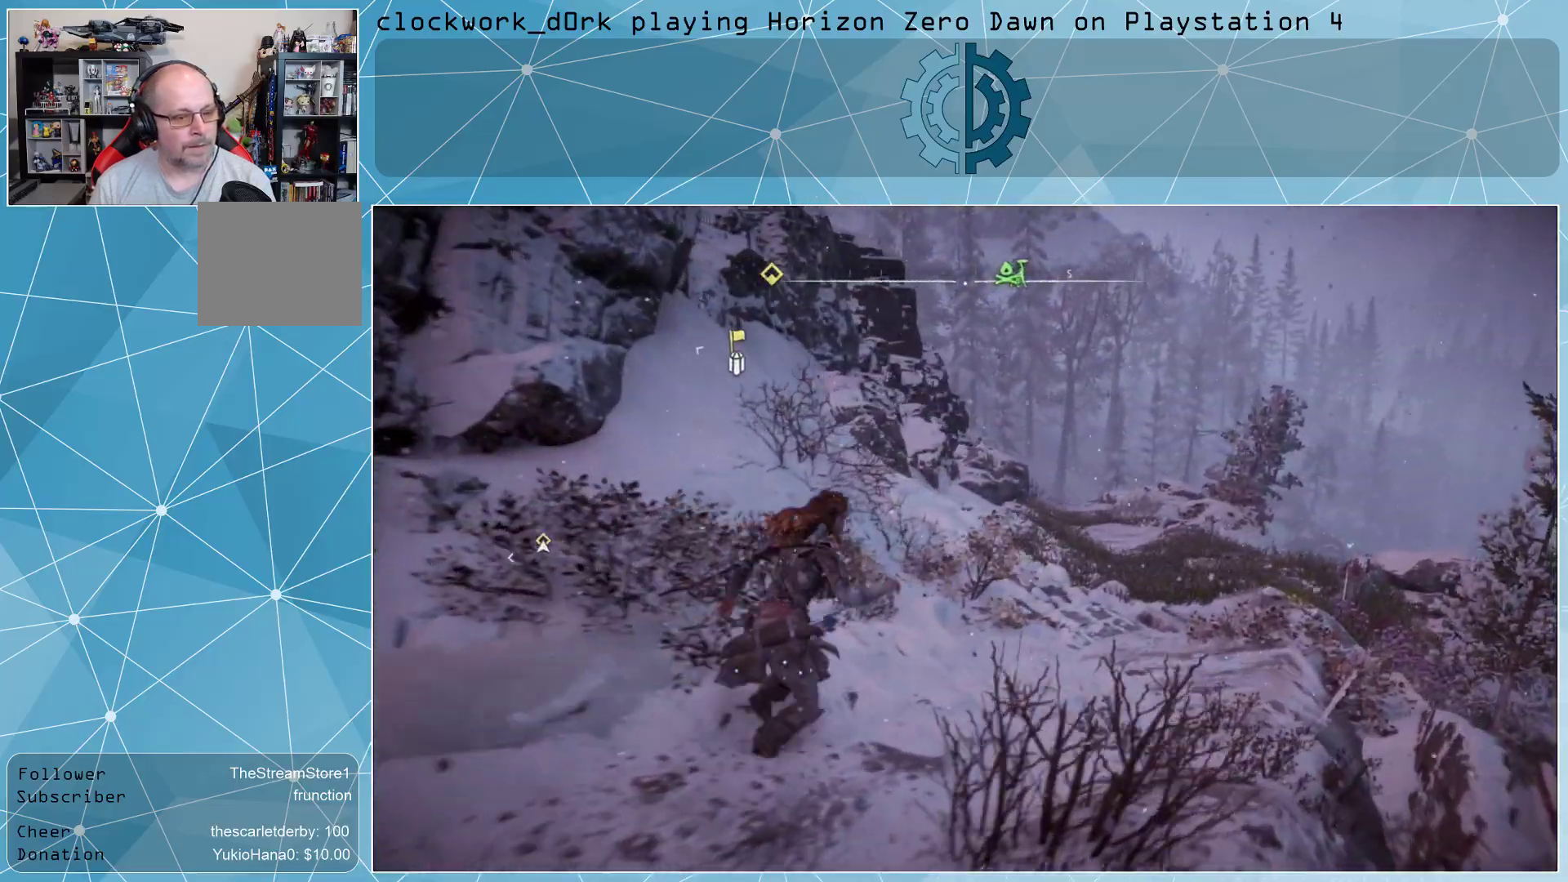
{"buttons": [], "left_stick": "up-right", "right_stick": "center", "events": [[33, "L3", "up"], [133, "right_stick", "down-left"], [300, "right_stick", "center"]]}
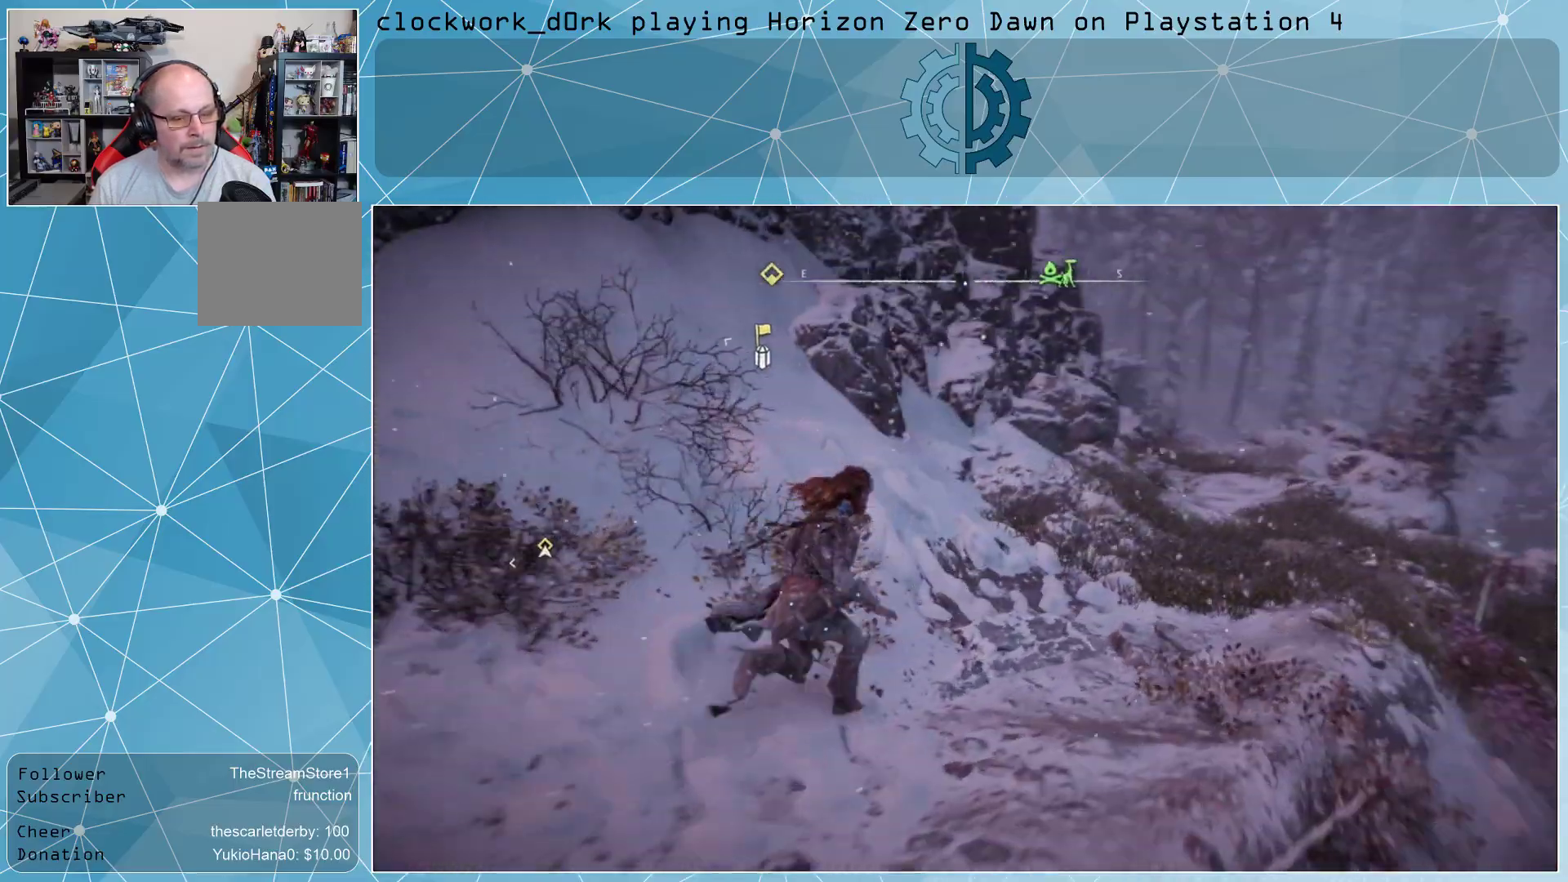
{"buttons": [], "left_stick": "up-right", "right_stick": "center", "events": [[67, "right_stick", "right"], [267, "right_stick", "center"]]}
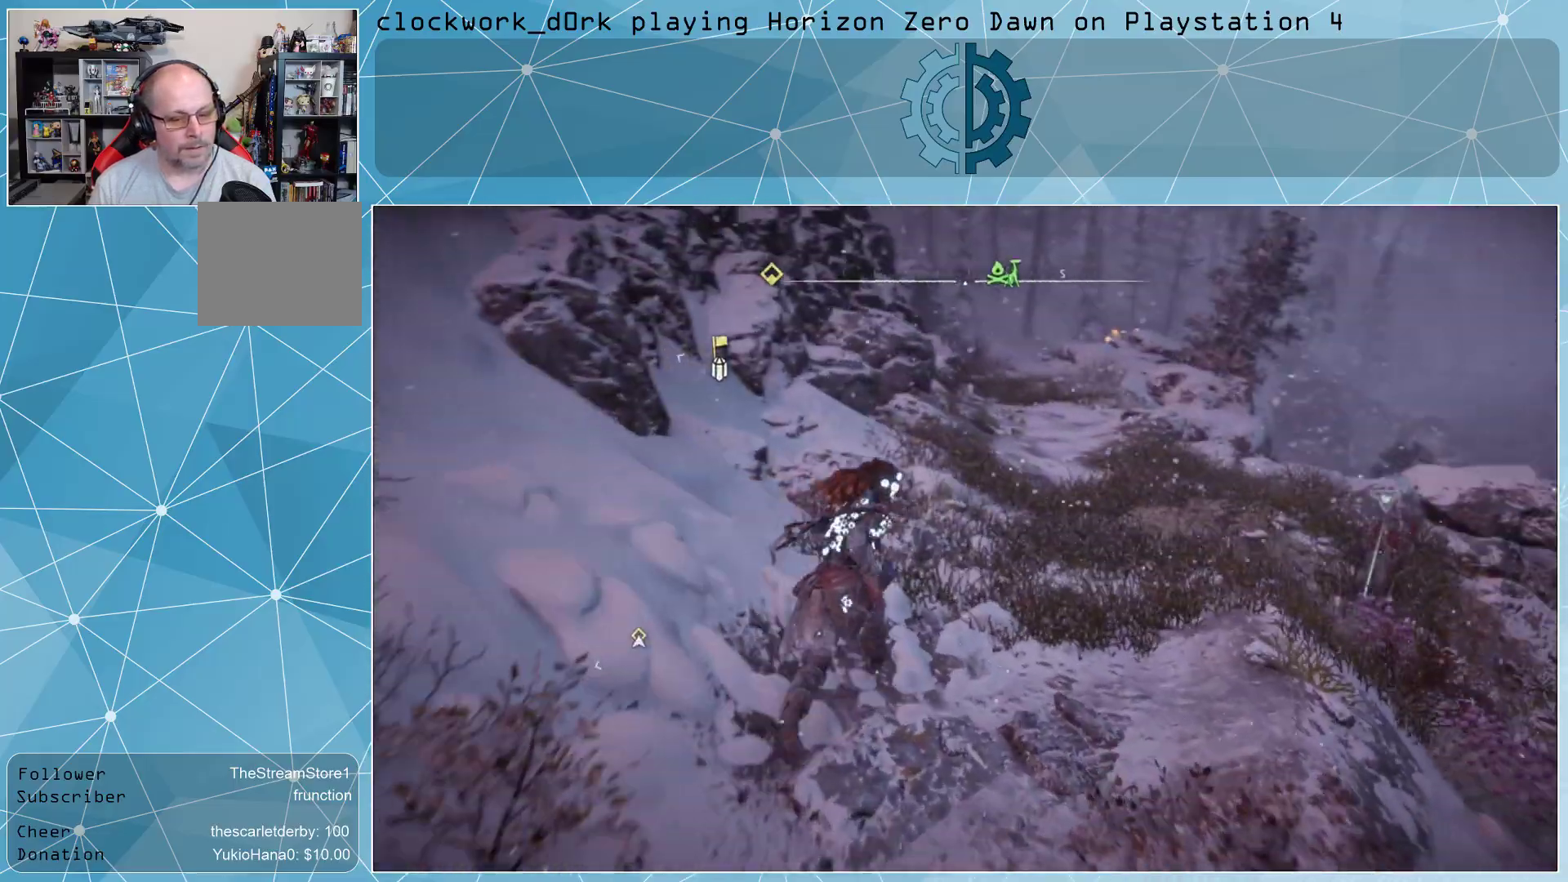
{"buttons": [], "left_stick": "up-right", "right_stick": "center", "events": [[100, "right_stick", "down-right"], [333, "right_stick", "center"]]}
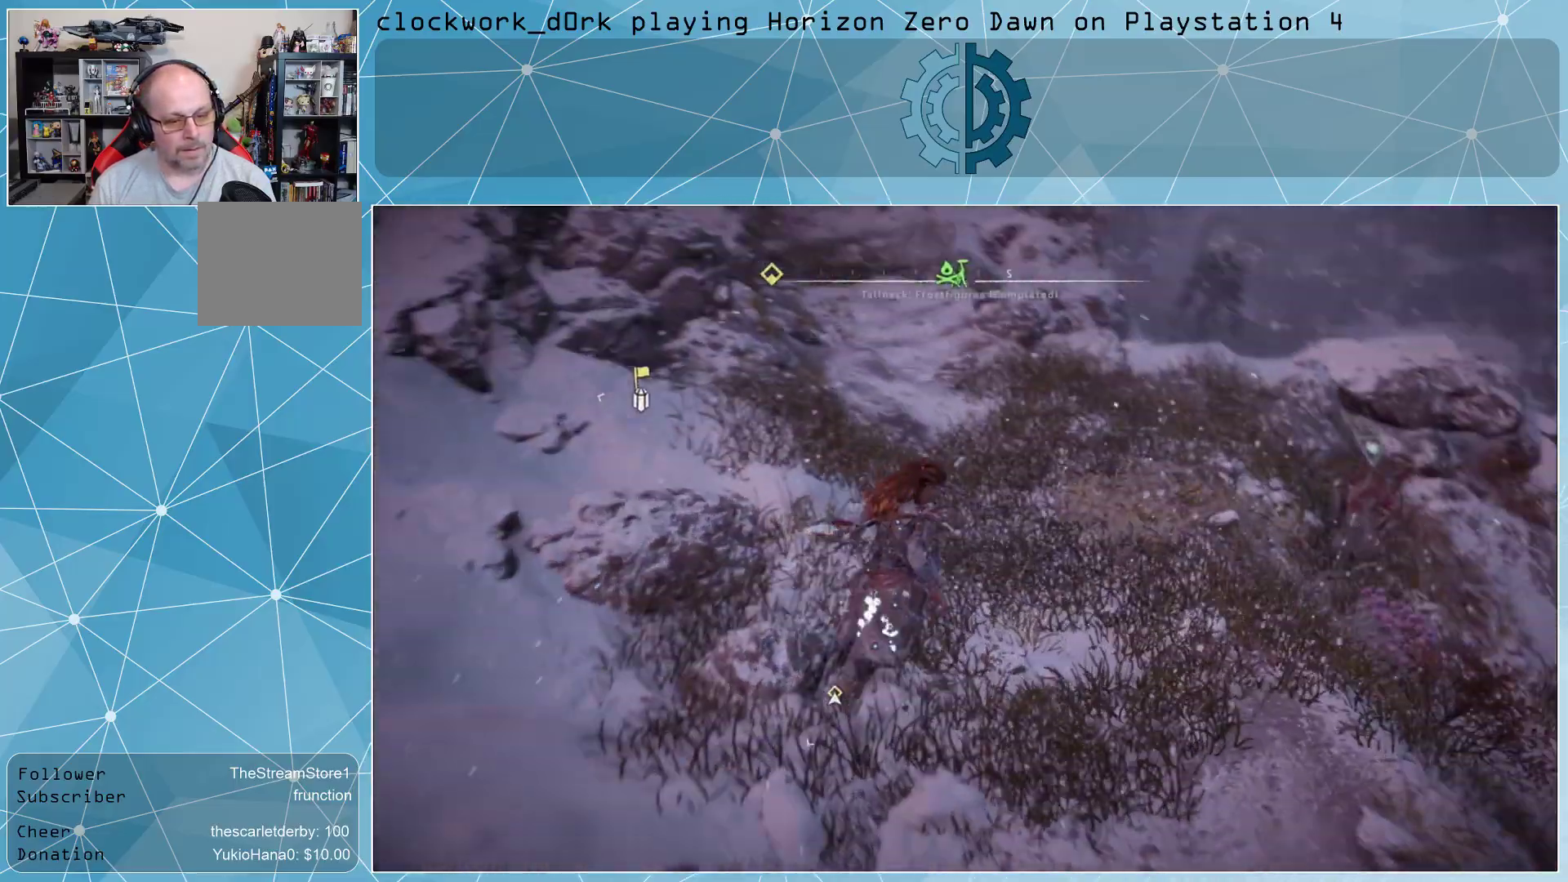
{"buttons": [], "left_stick": "up-right", "right_stick": "center", "events": [[100, "right_stick", "right"], [333, "right_stick", "center"]]}
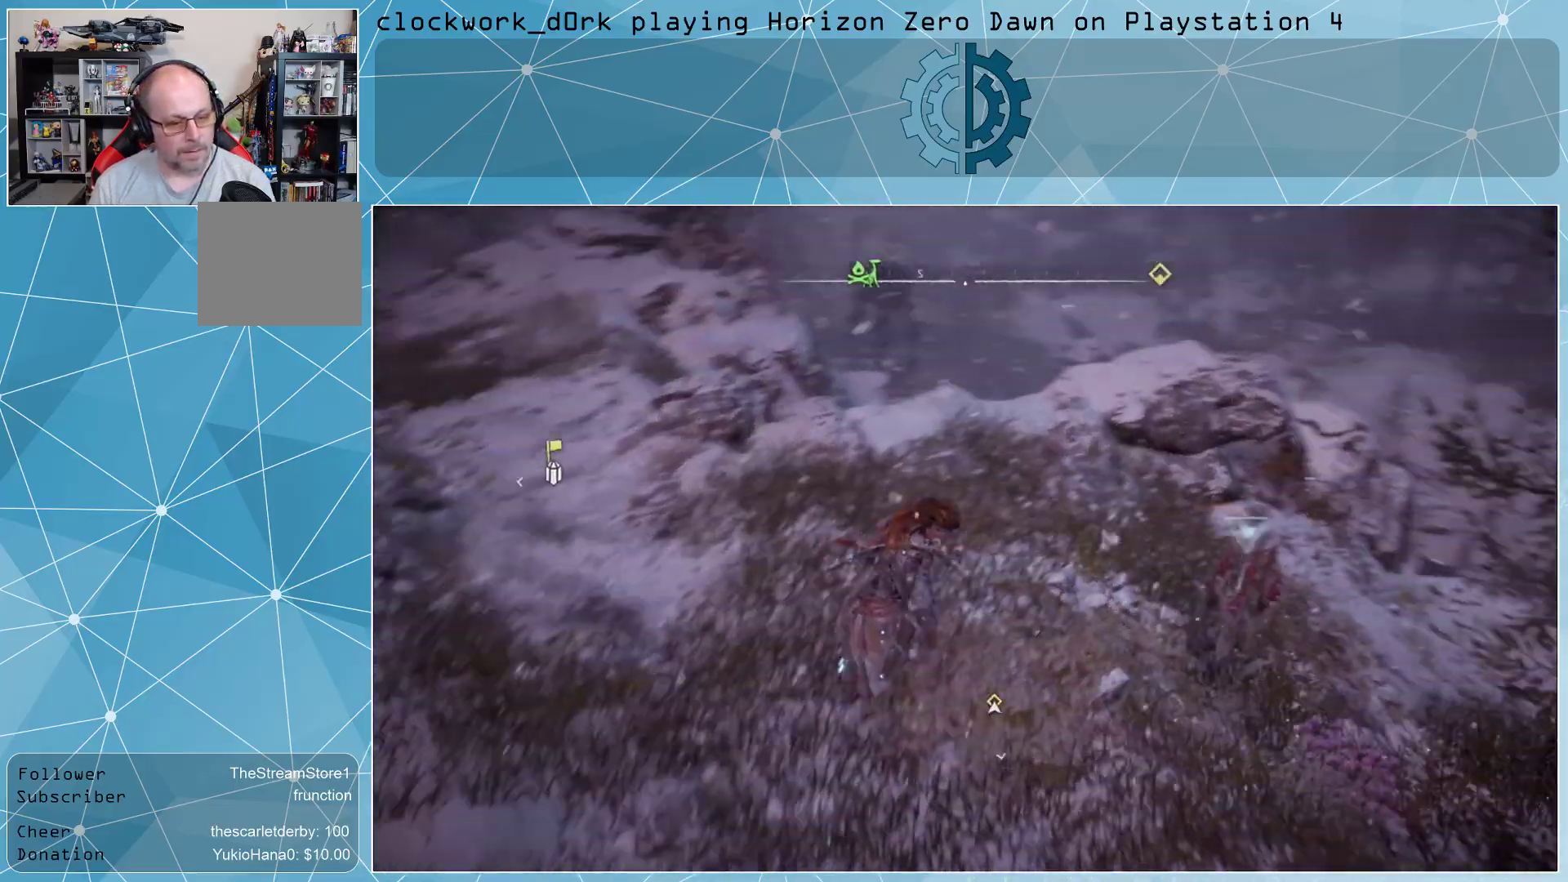
{"buttons": [], "left_stick": "center", "right_stick": "center", "events": [[167, "left_stick", "center"]]}
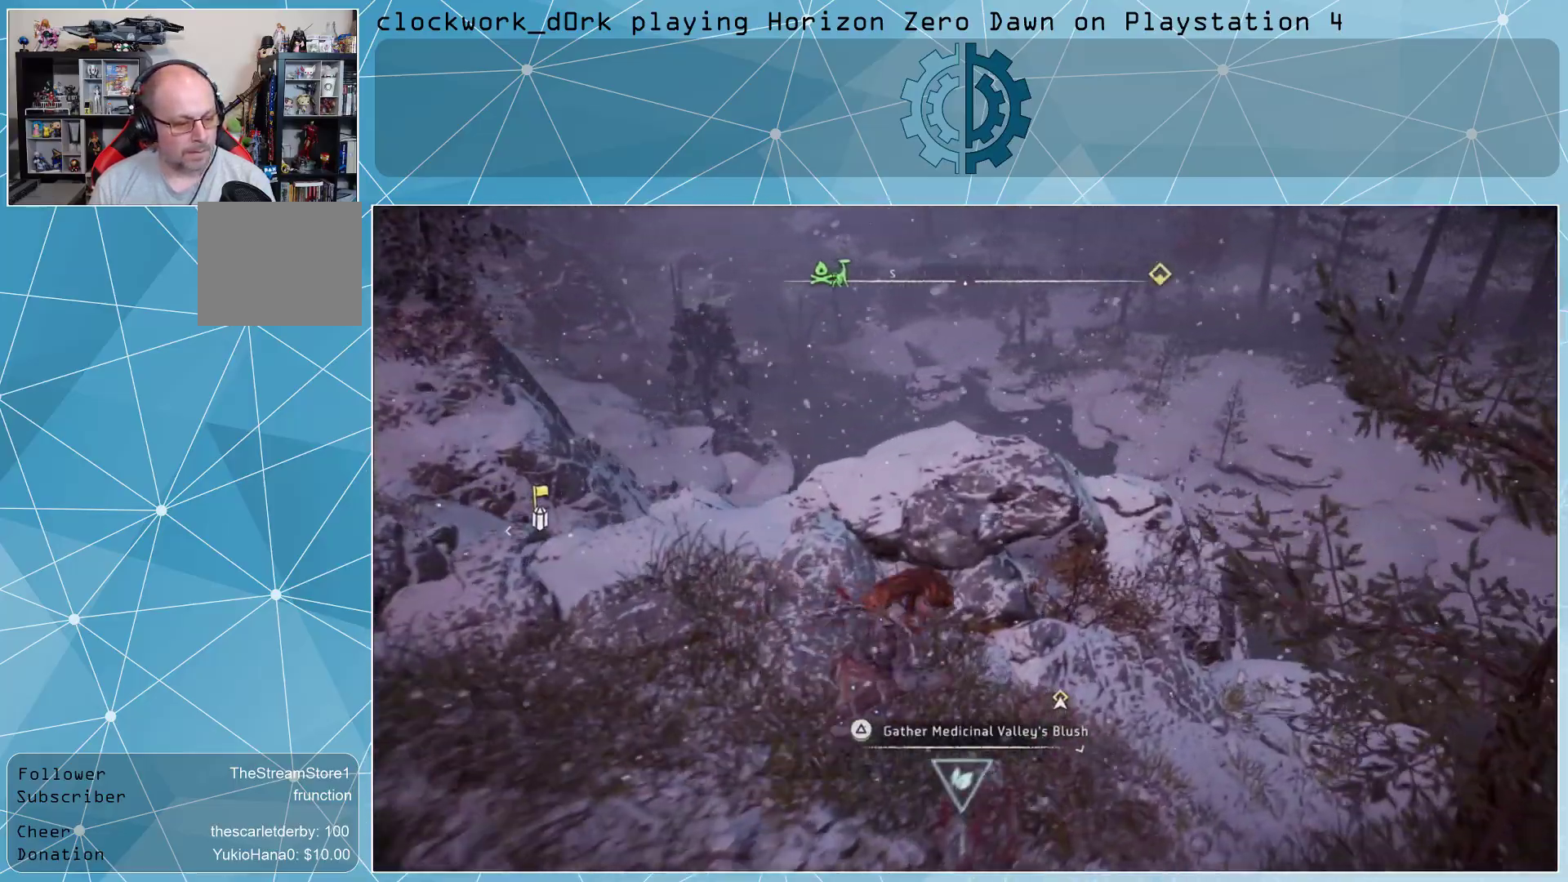
{"buttons": [], "left_stick": "center", "right_stick": "center", "events": [[233, "TRIANGLE", "down"], [333, "TRIANGLE", "up"]]}
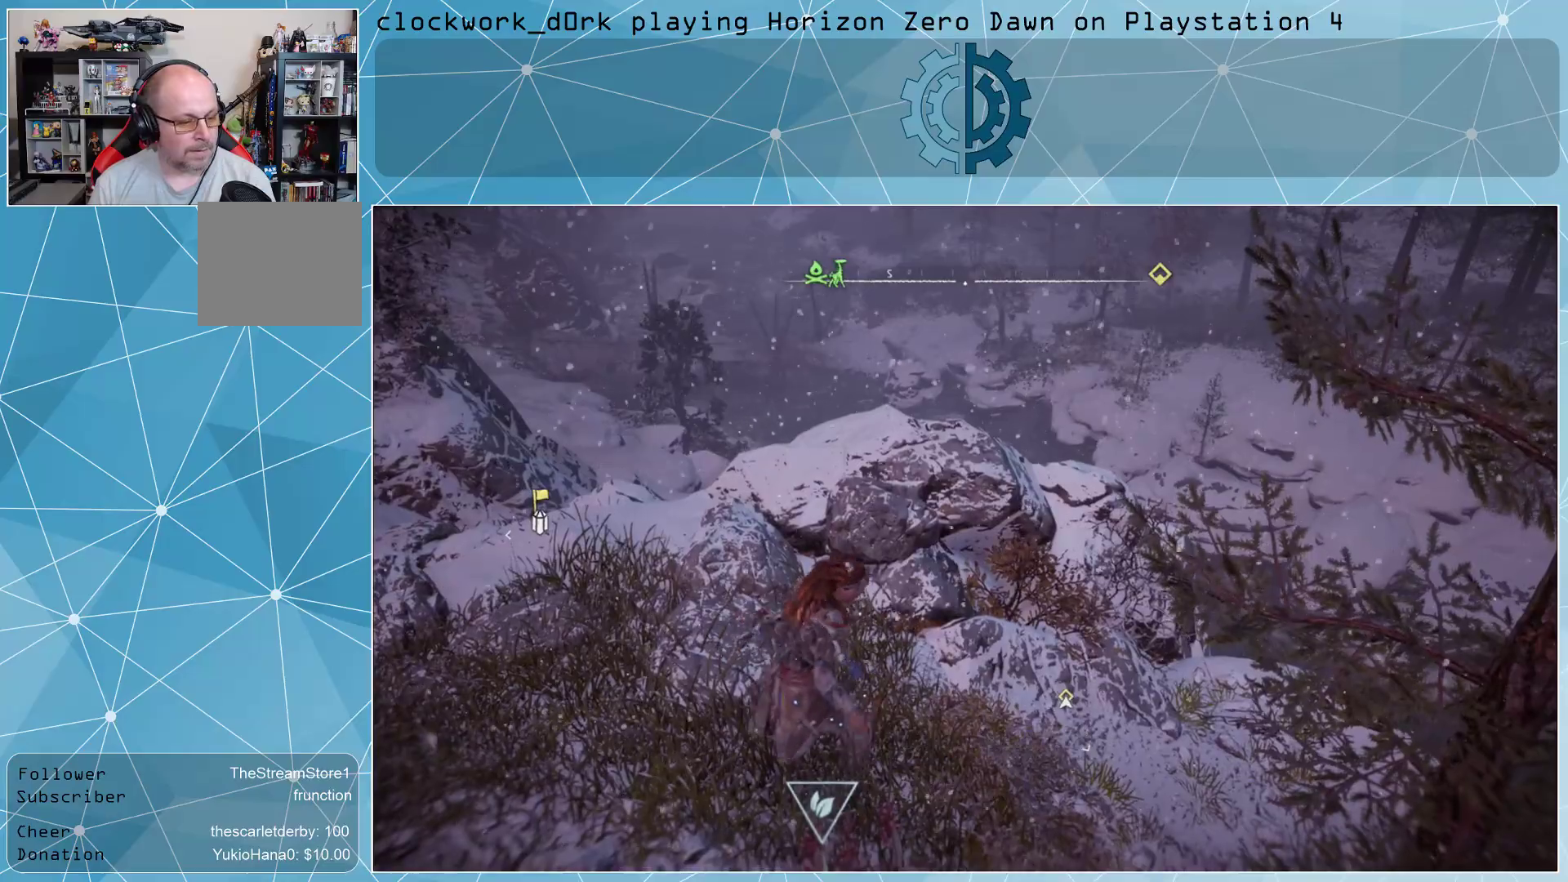
{"buttons": [], "left_stick": "center", "right_stick": "up-left", "events": [[67, "right_stick", "left"], [433, "right_stick", "up-left"]]}
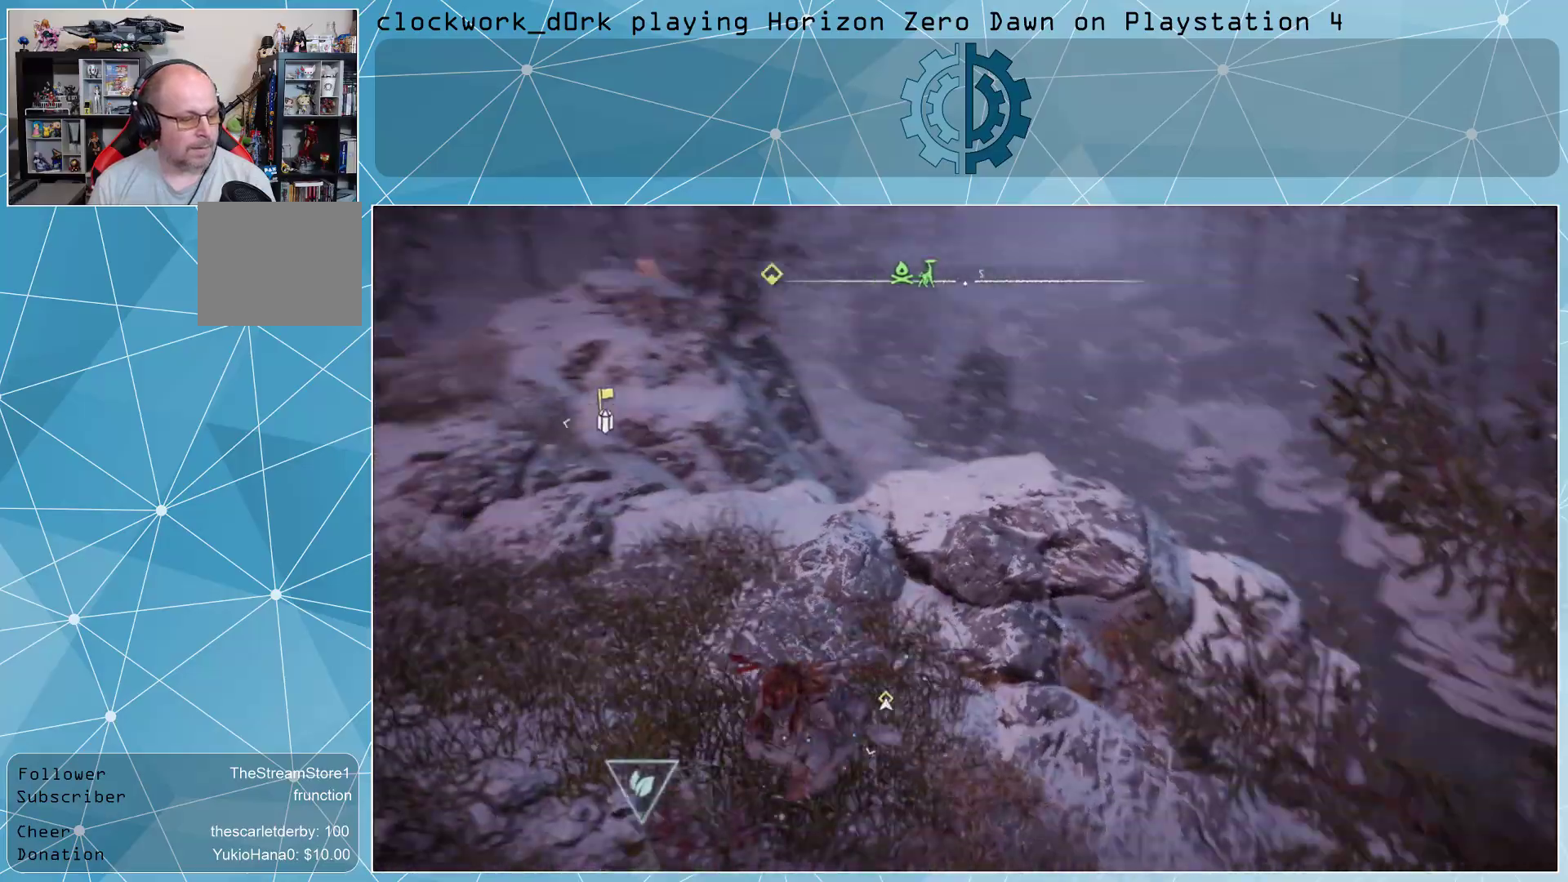
{"buttons": [], "left_stick": "up", "right_stick": "center", "events": [[133, "right_stick", "center"], [167, "left_stick", "up"], [367, "right_stick", "up-left"], [433, "right_stick", "center"]]}
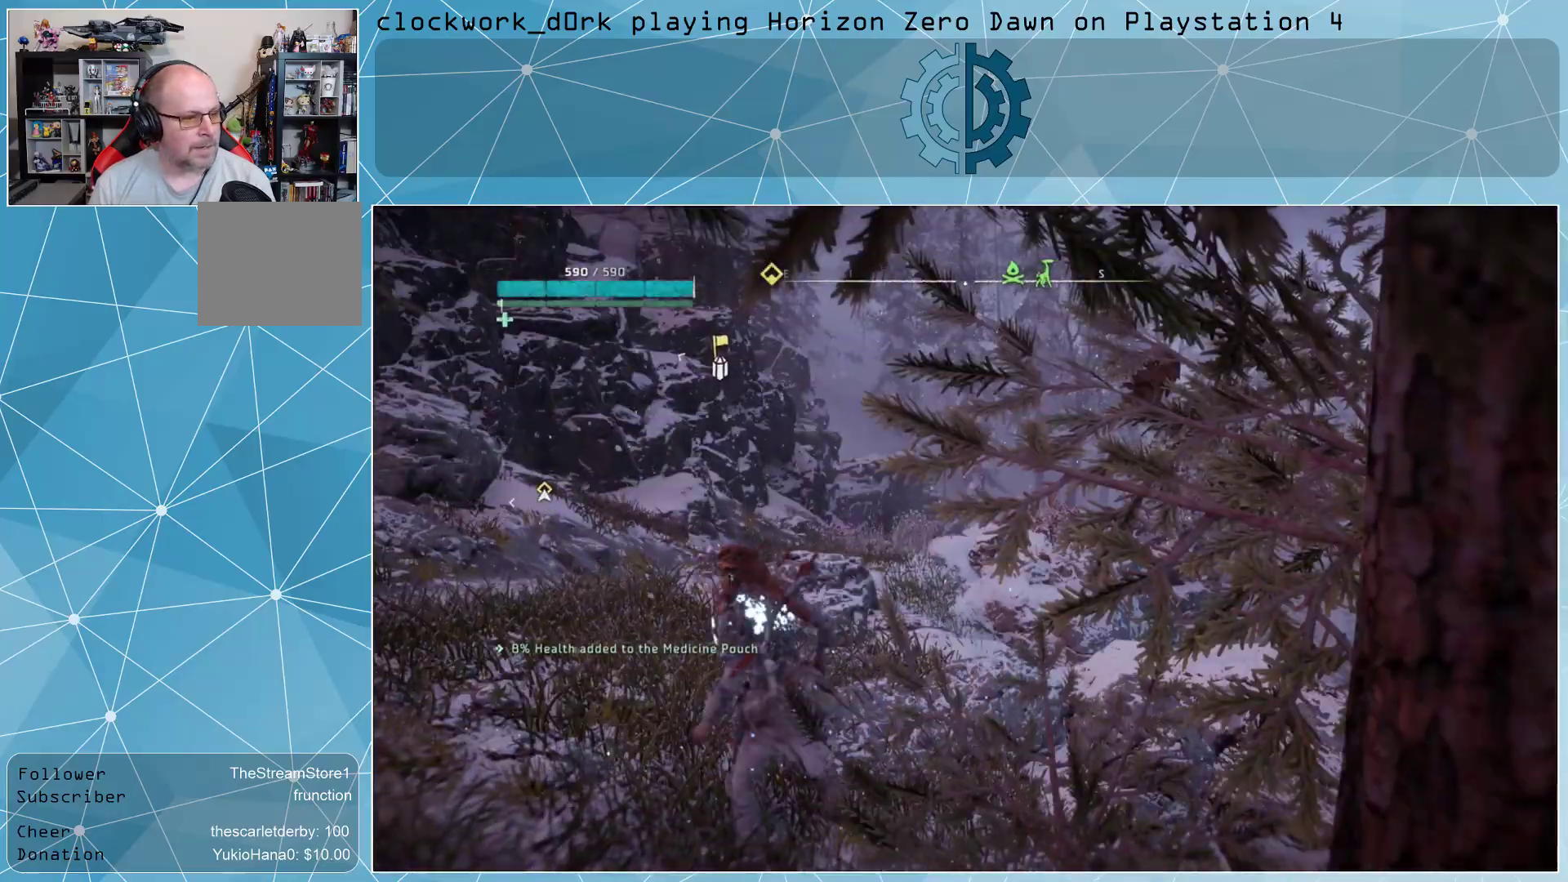
{"buttons": [], "left_stick": "up-right", "right_stick": "left", "events": [[33, "L3", "down"], [133, "right_stick", "up-left"], [233, "right_stick", "center"], [367, "left_stick", "up-right"], [433, "right_stick", "left"], [467, "L3", "up"]]}
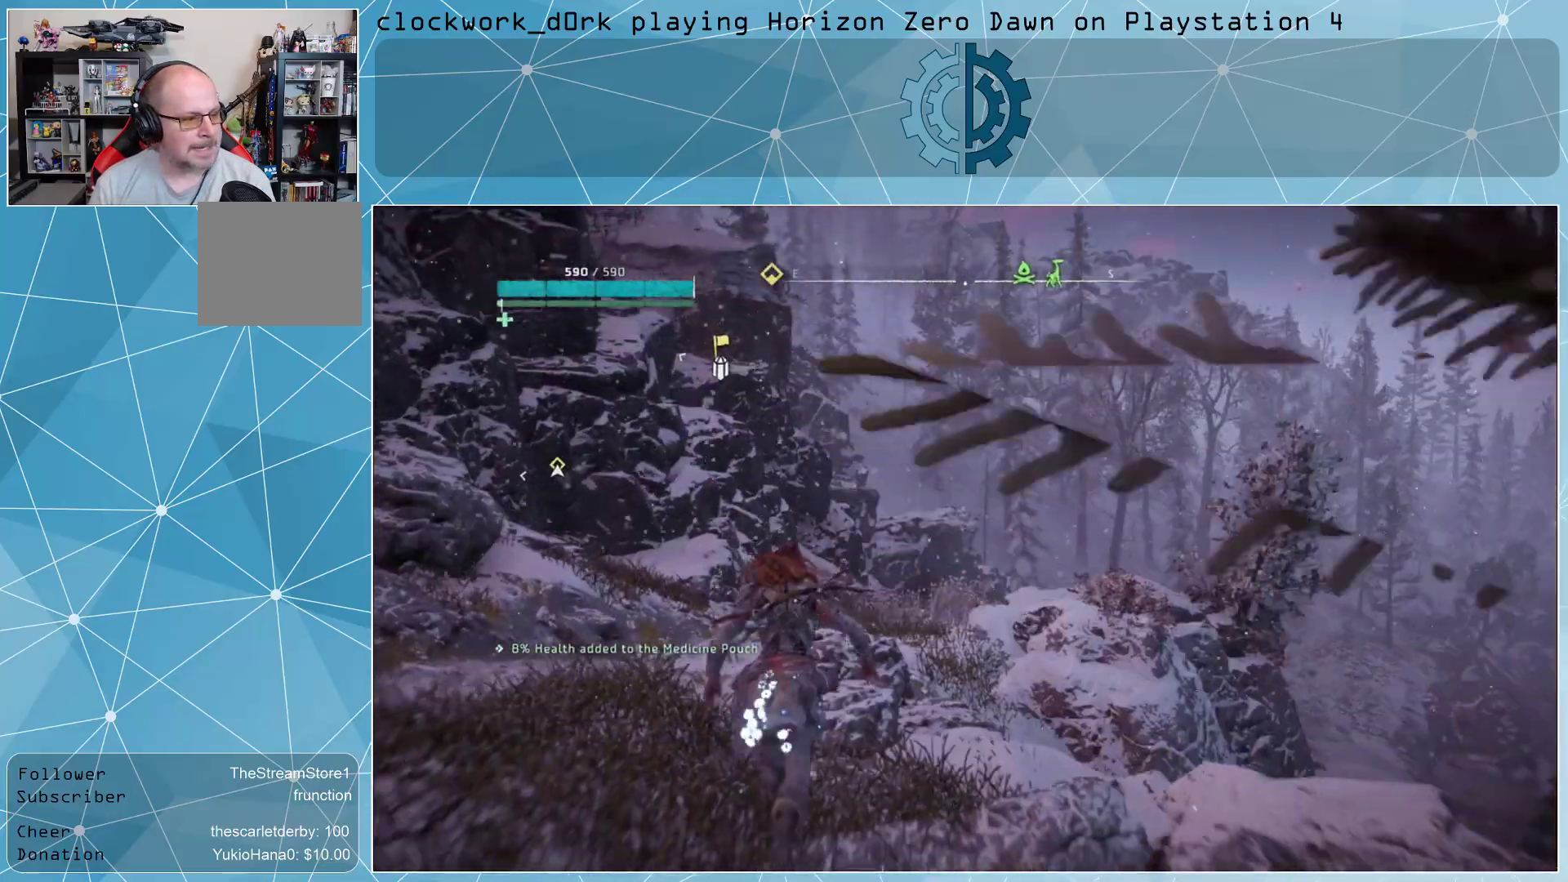
{"buttons": [], "left_stick": "up-right", "right_stick": "center", "events": [[133, "right_stick", "center"], [267, "right_stick", "left"], [400, "right_stick", "center"]]}
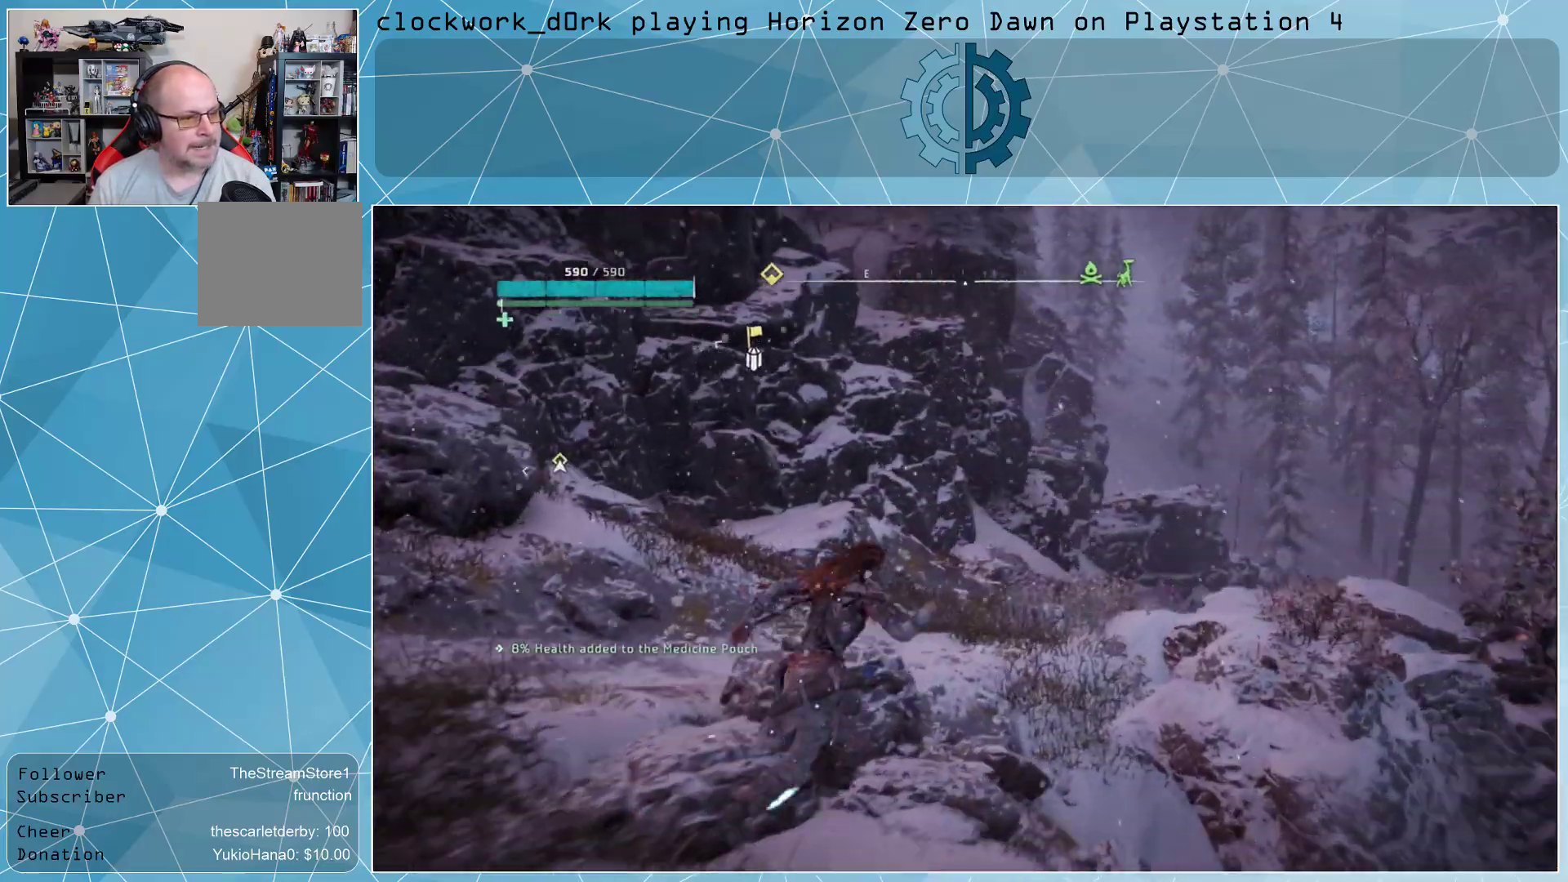
{"buttons": [], "left_stick": "up-right", "right_stick": "center", "events": [[200, "right_stick", "up-left"], [367, "right_stick", "center"]]}
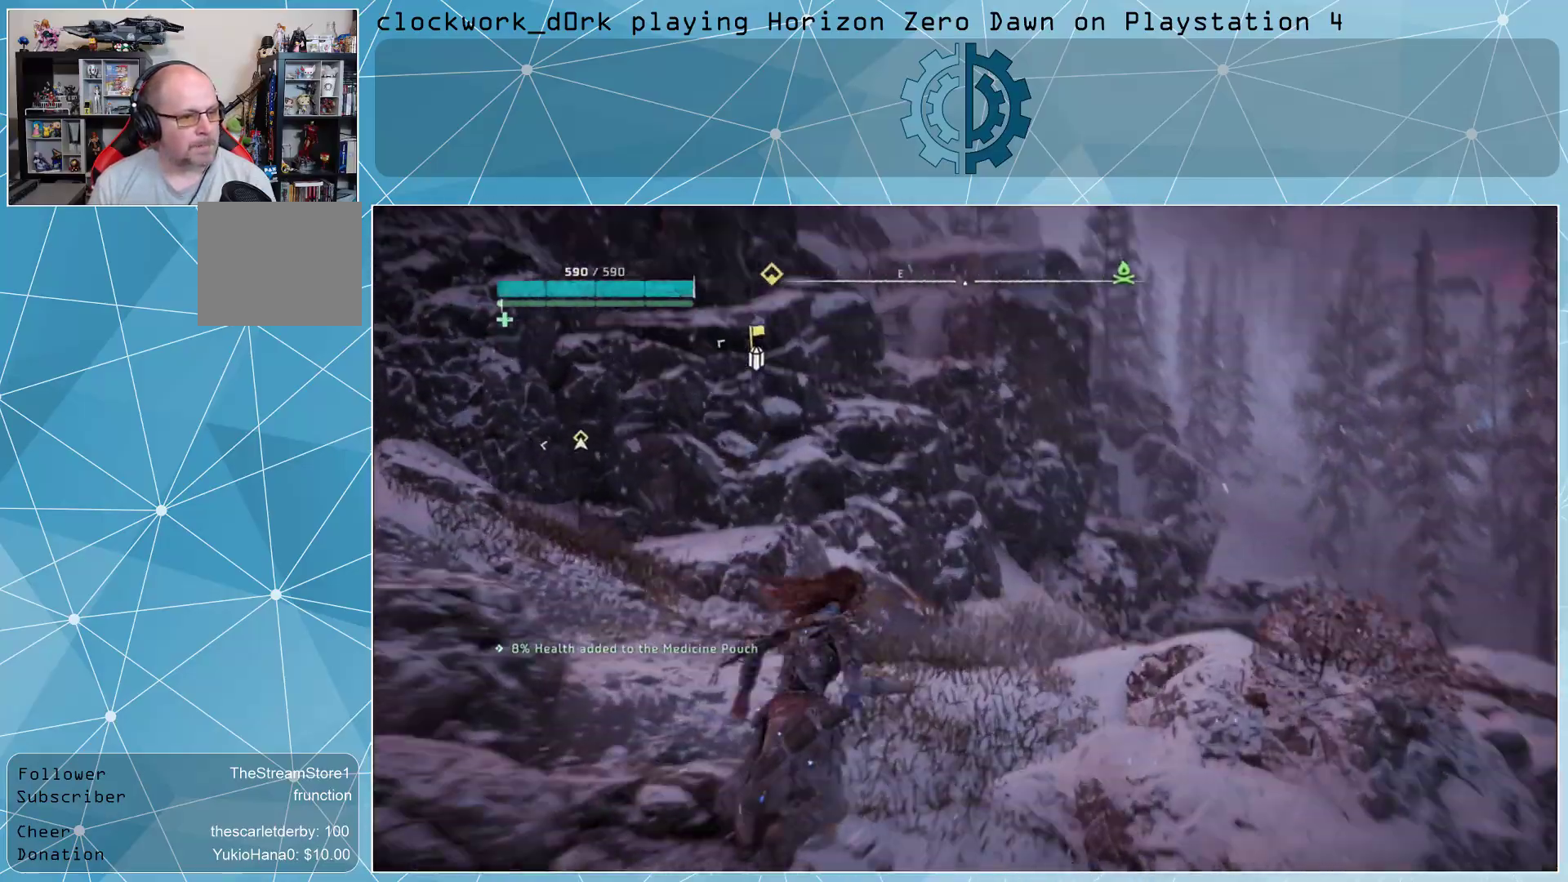
{"buttons": [], "left_stick": "up-right", "right_stick": "center", "events": [[67, "right_stick", "up-left"], [267, "right_stick", "center"]]}
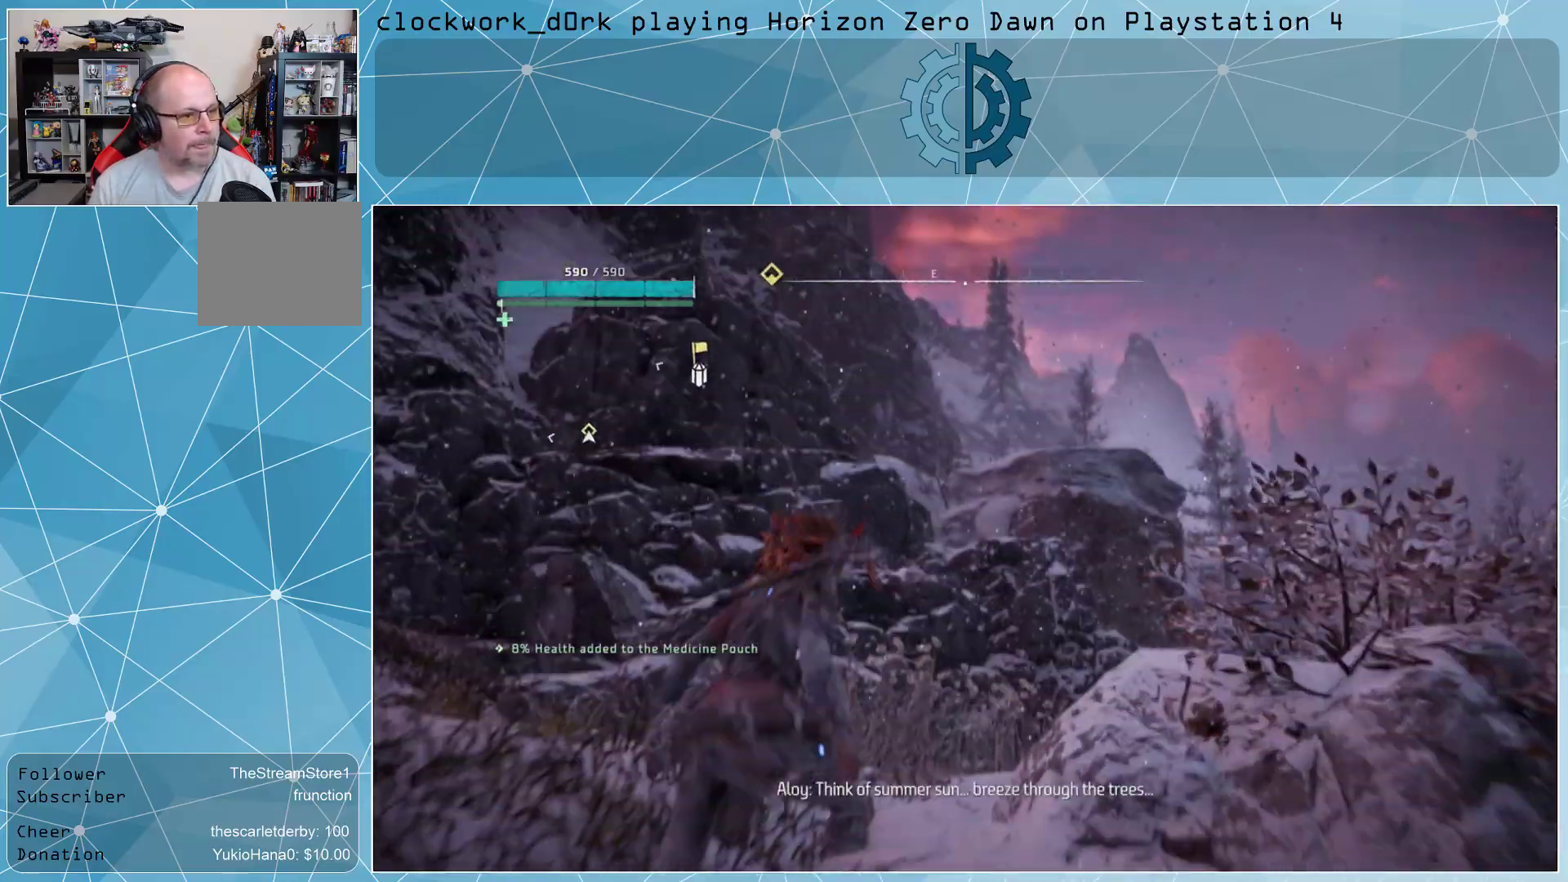
{"buttons": [], "left_stick": "up-right", "right_stick": "center", "events": [[33, "right_stick", "down-left"], [133, "right_stick", "down"], [300, "right_stick", "center"]]}
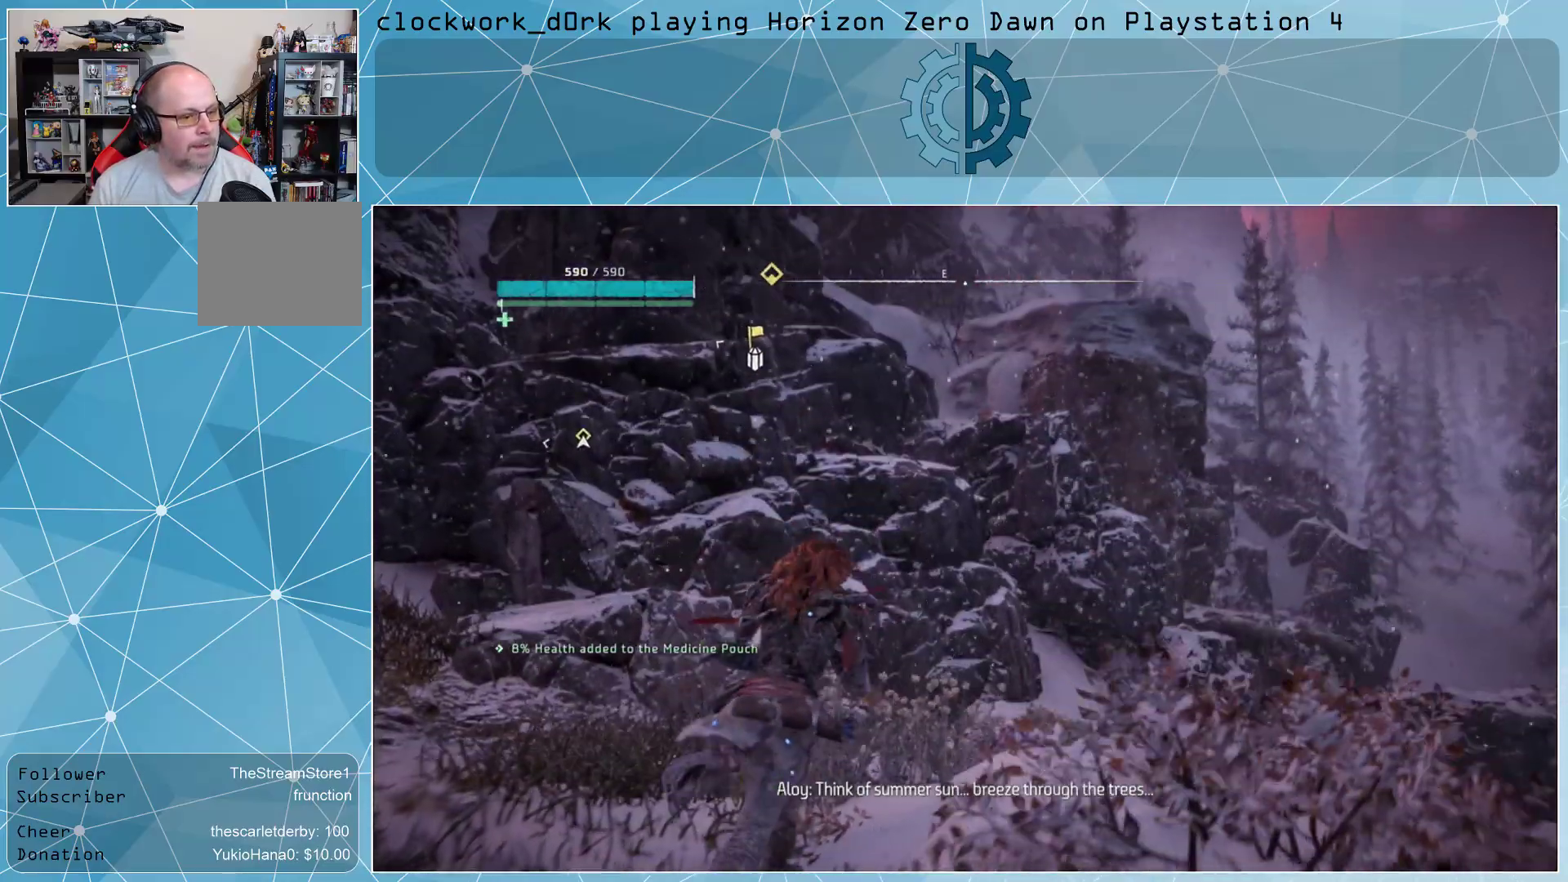
{"buttons": [], "left_stick": "up-right", "right_stick": "center", "events": [[100, "right_stick", "down-right"], [300, "right_stick", "center"]]}
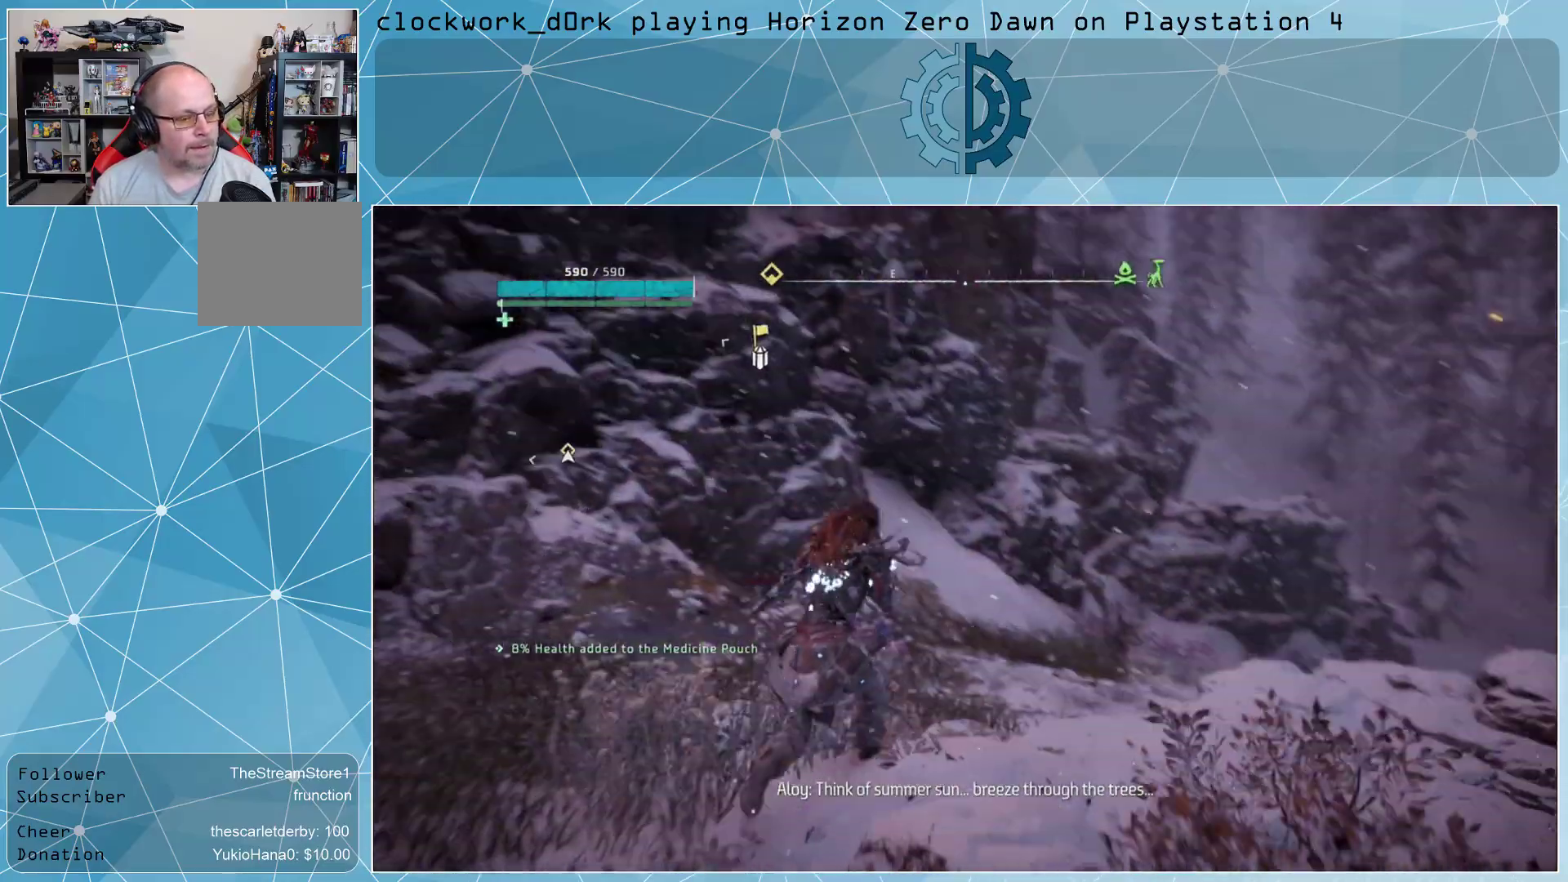
{"buttons": [], "left_stick": "up-right", "right_stick": "center", "events": []}
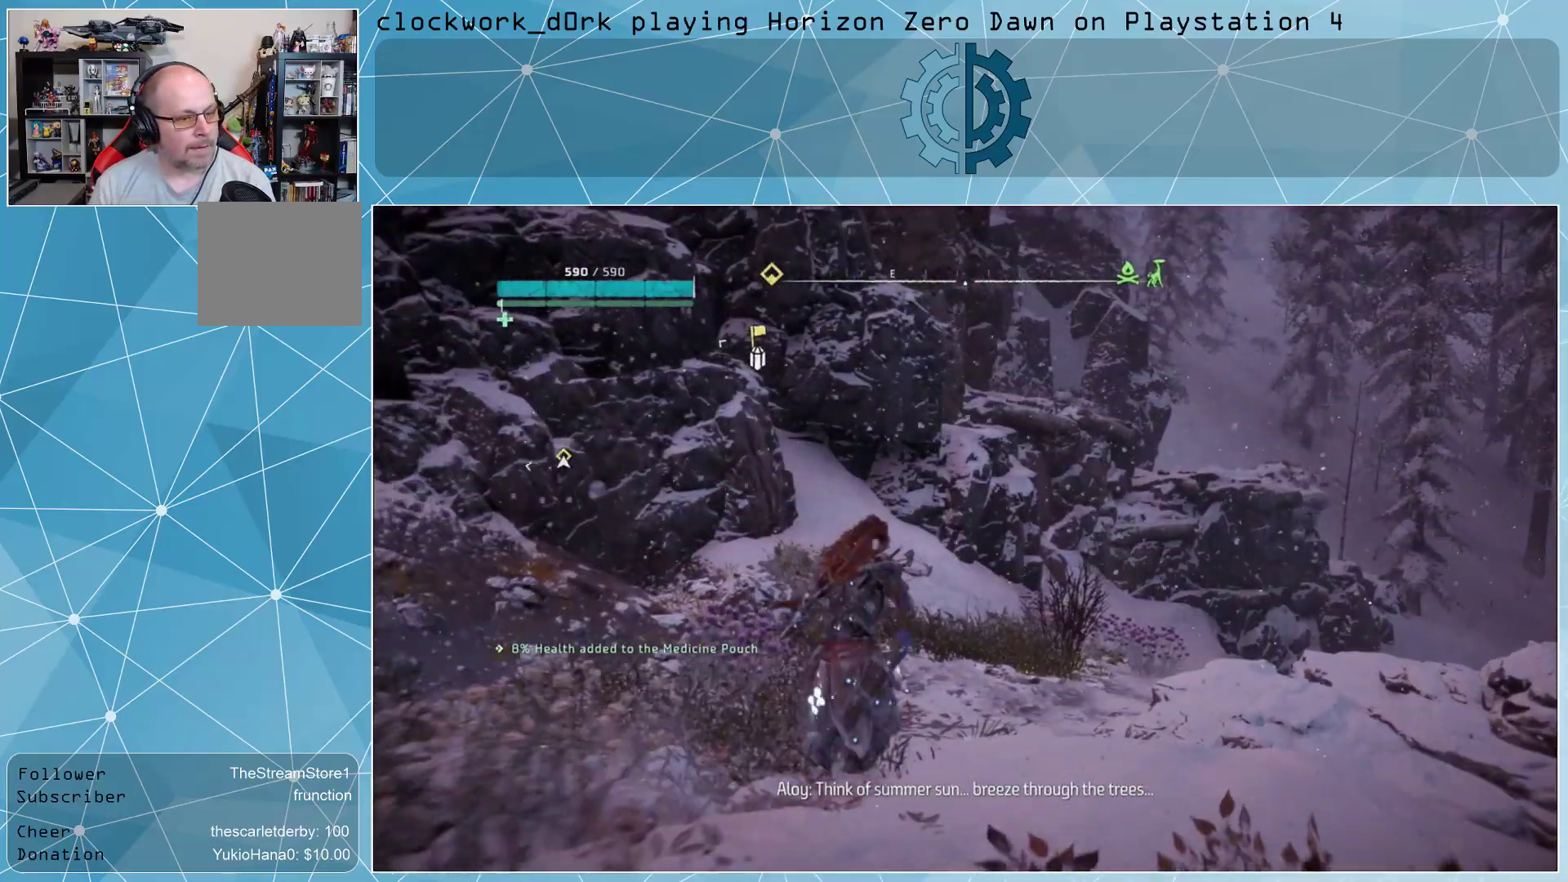
{"buttons": [], "left_stick": "up-right", "right_stick": "center", "events": [[233, "right_stick", "up"], [367, "right_stick", "center"]]}
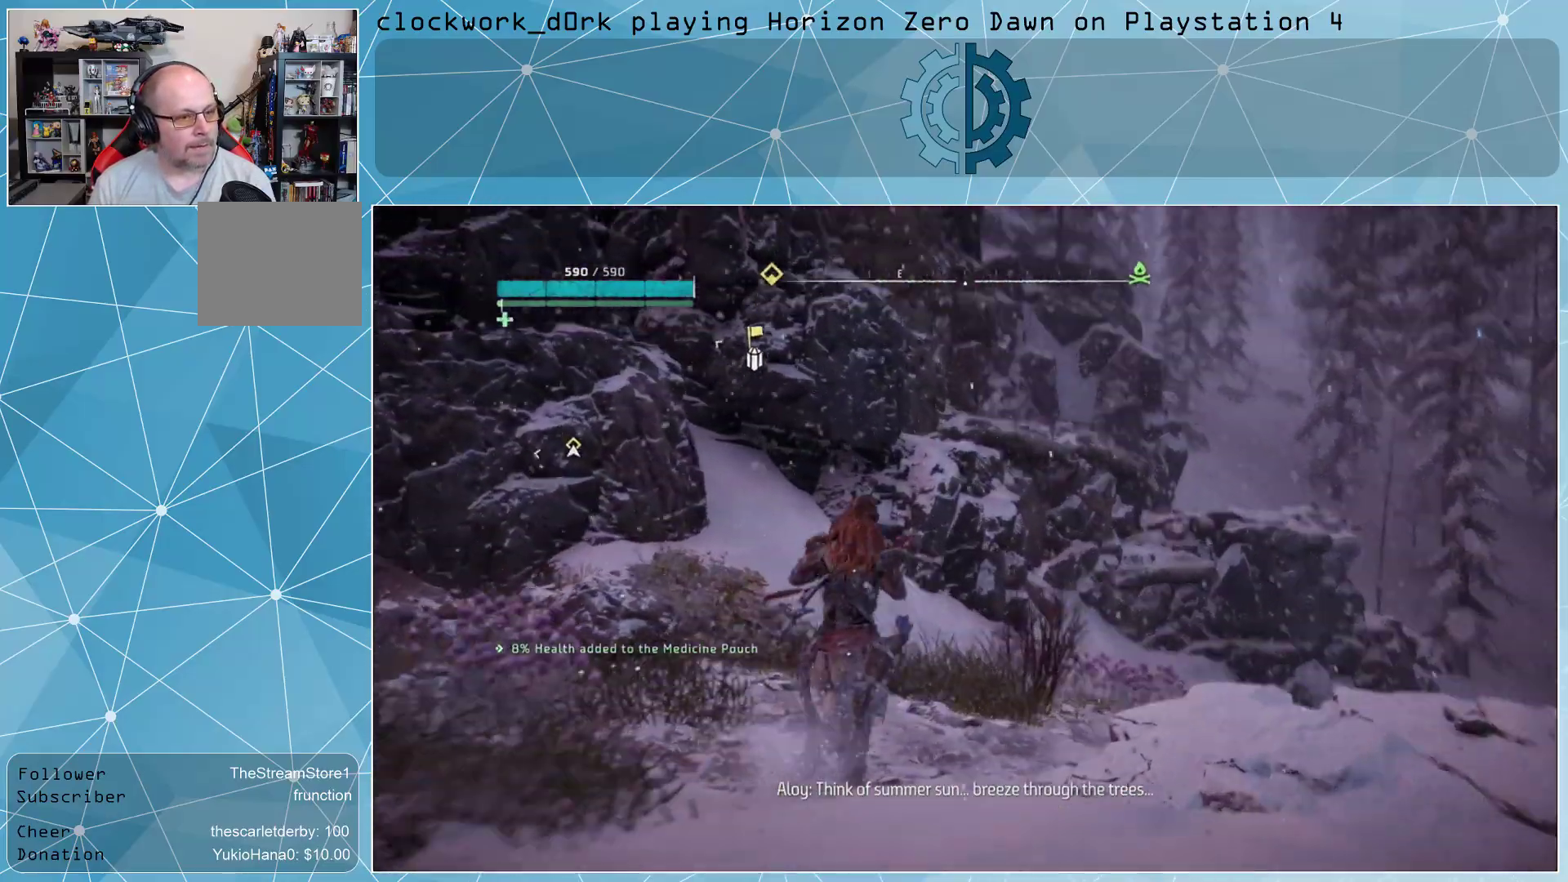
{"buttons": [], "left_stick": "up-right", "right_stick": "center", "events": [[333, "right_stick", "down-right"], [500, "right_stick", "center"]]}
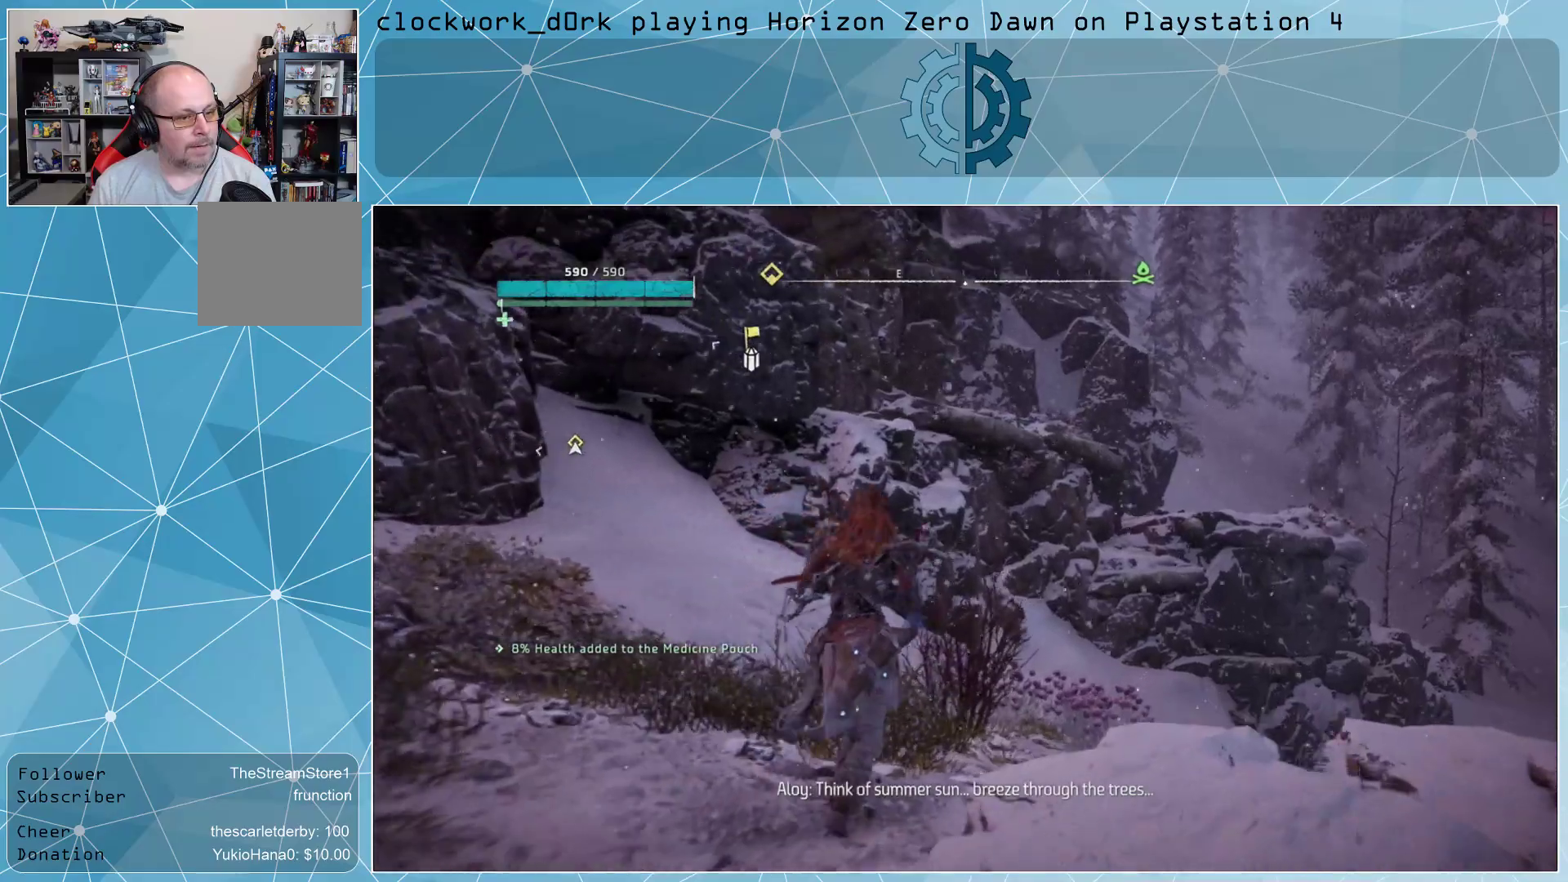
{"buttons": ["L3"], "left_stick": "up-right", "right_stick": "center", "events": [[300, "L3", "down"]]}
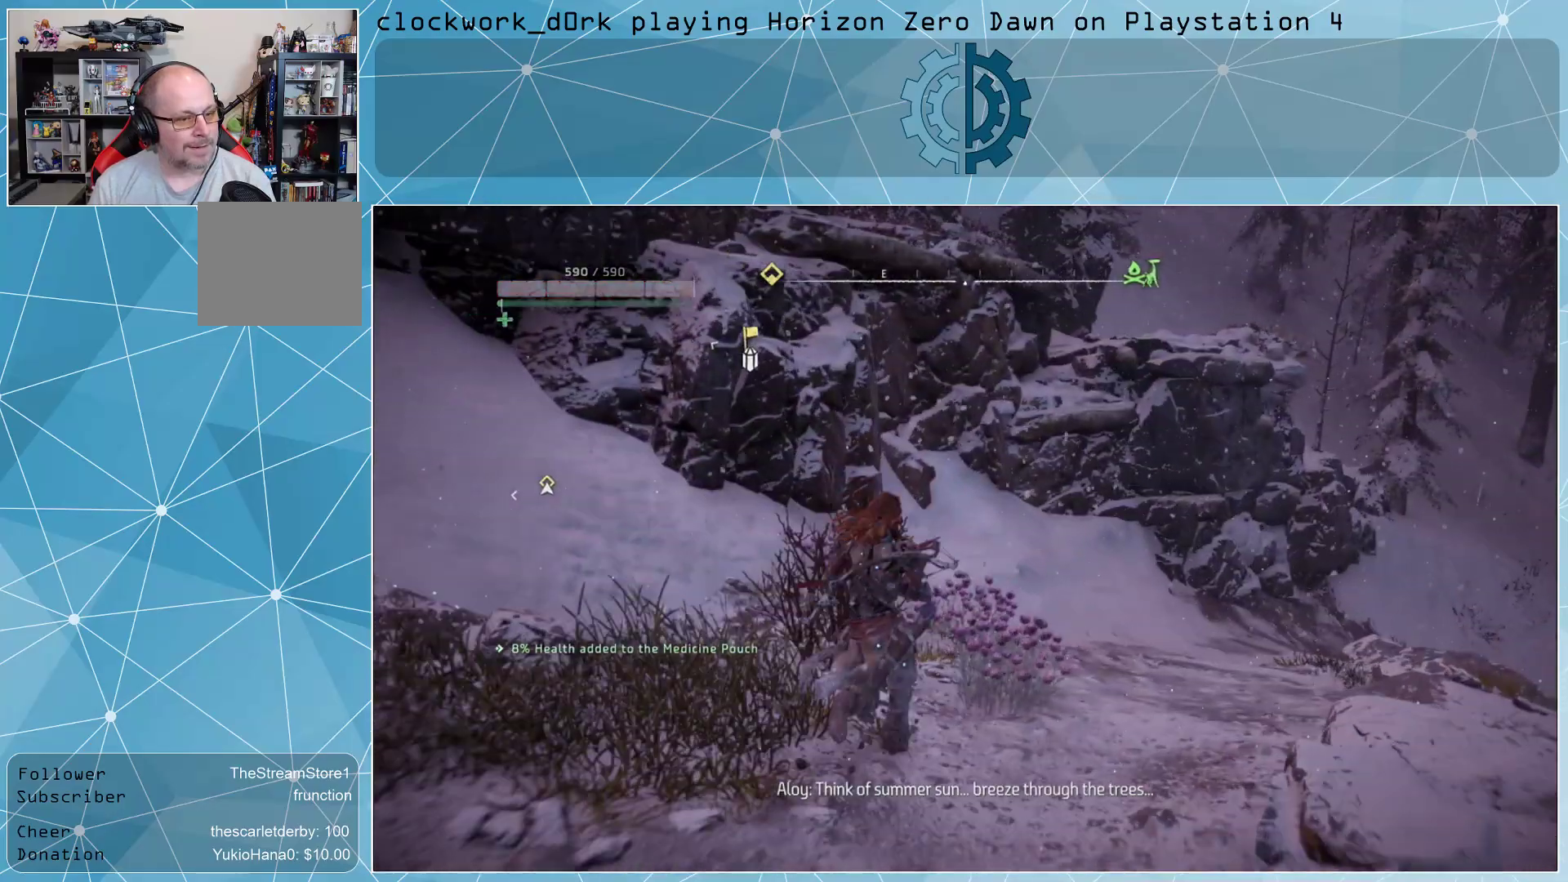
{"buttons": [], "left_stick": "up-right", "right_stick": "center", "events": [[200, "L3", "up"], [267, "right_stick", "right"], [433, "right_stick", "center"]]}